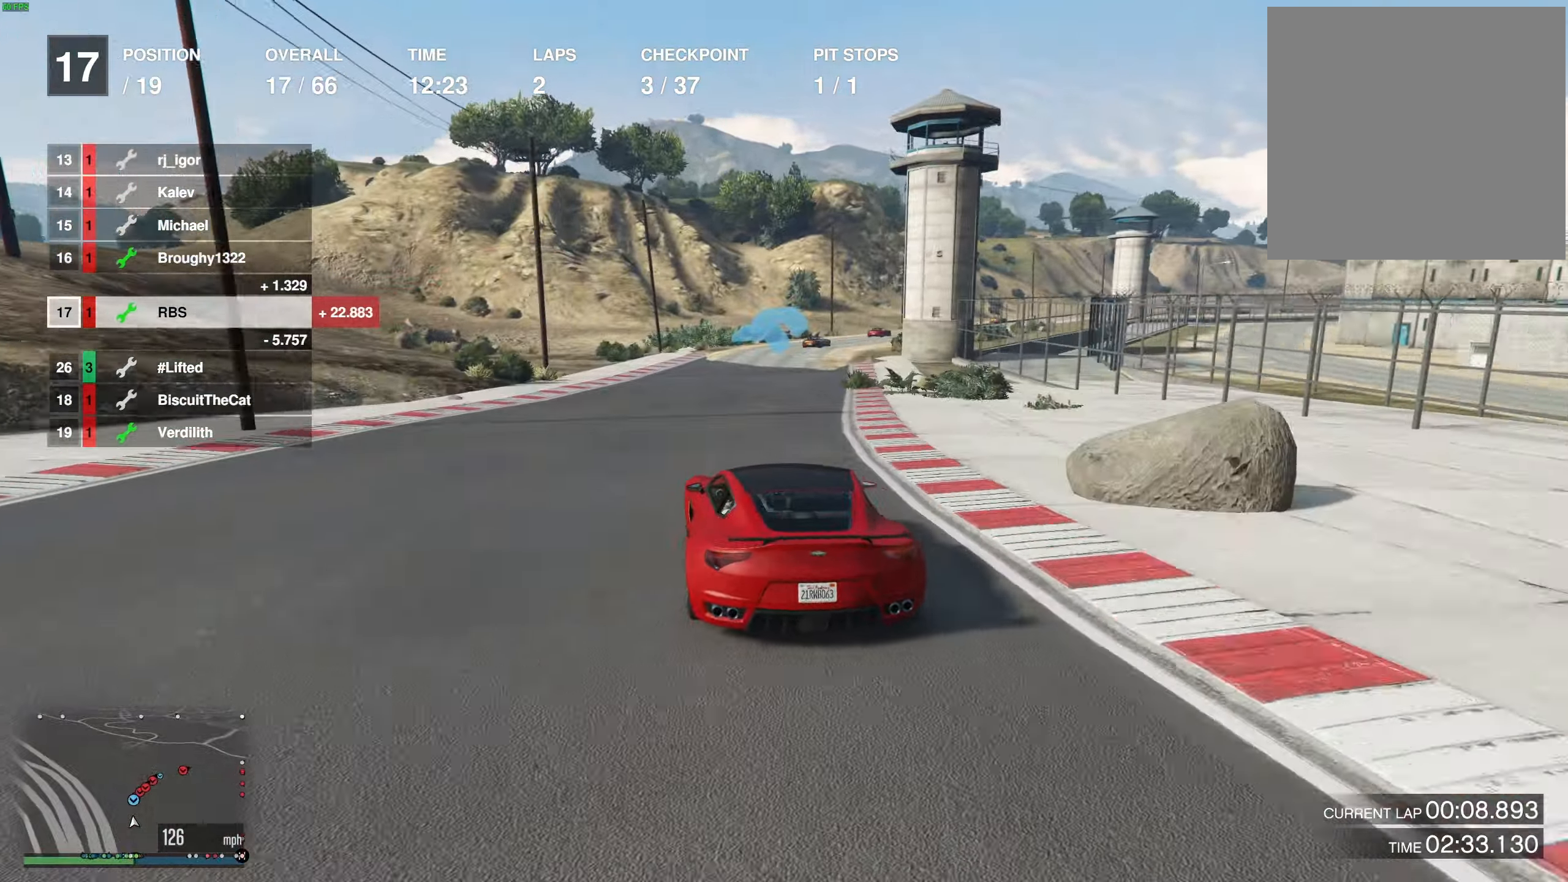
Gameplay with a controller (Xbox layout); each line is a JSON object with the inputs held at the frame after it. "events" lists button and stick changes between this image and that frame as [ms after this image, input, new state], when the widget could be followed in between.
{"buttons": ["R2"], "left_stick": "center", "right_stick": "center", "events": [[33, "left_stick", "right"], [200, "left_stick", "center"], [300, "left_stick", "right"], [450, "left_stick", "center"]]}
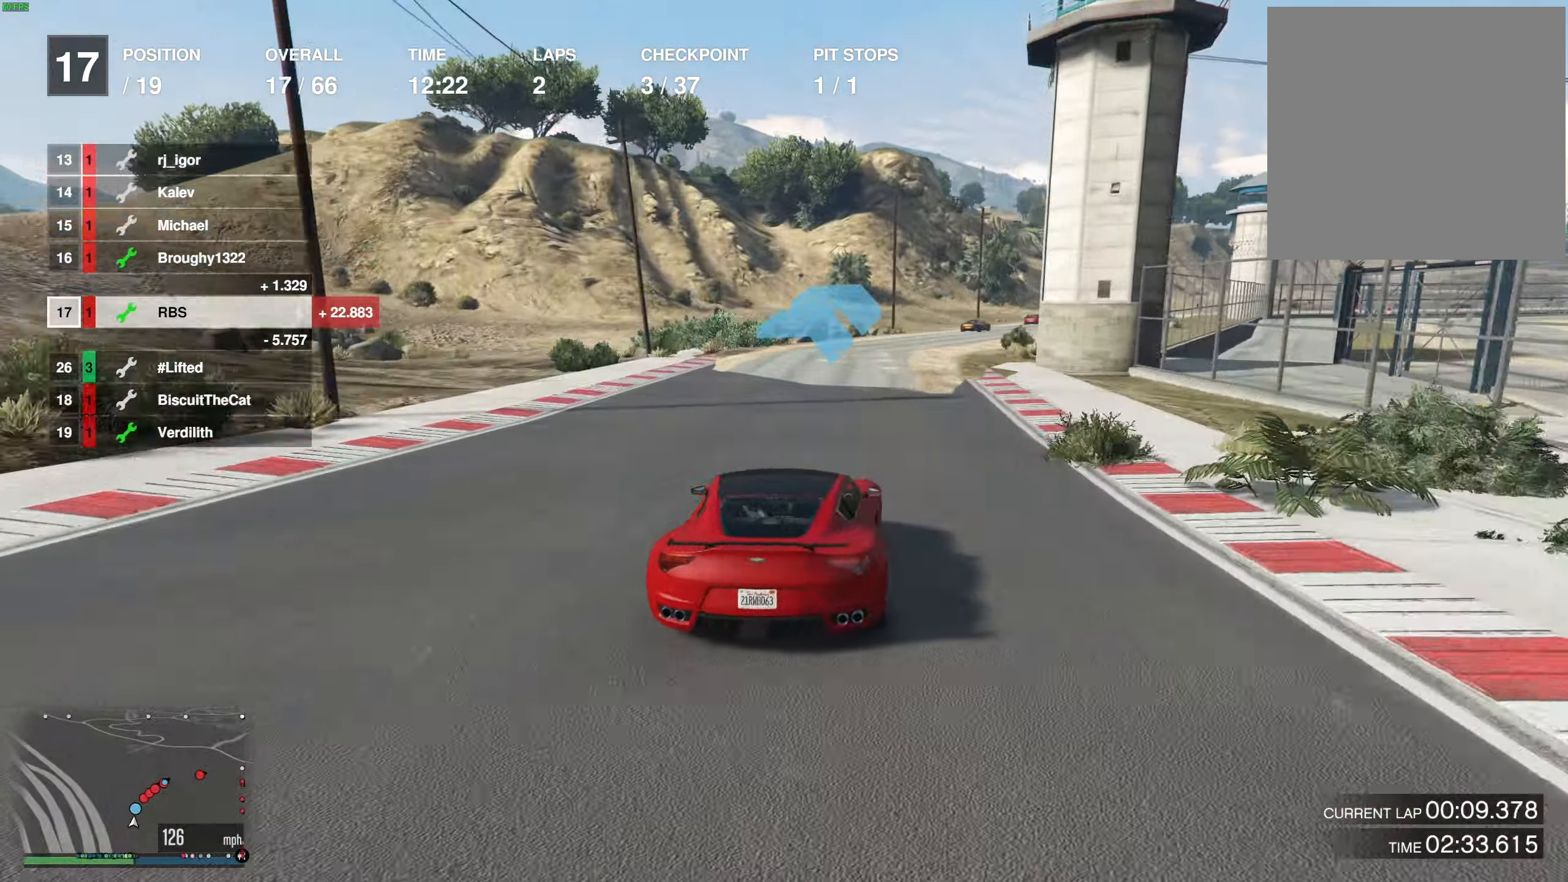
{"buttons": ["R2"], "left_stick": "right", "right_stick": "center", "events": [[133, "left_stick", "right"], [283, "left_stick", "center"], [450, "left_stick", "right"]]}
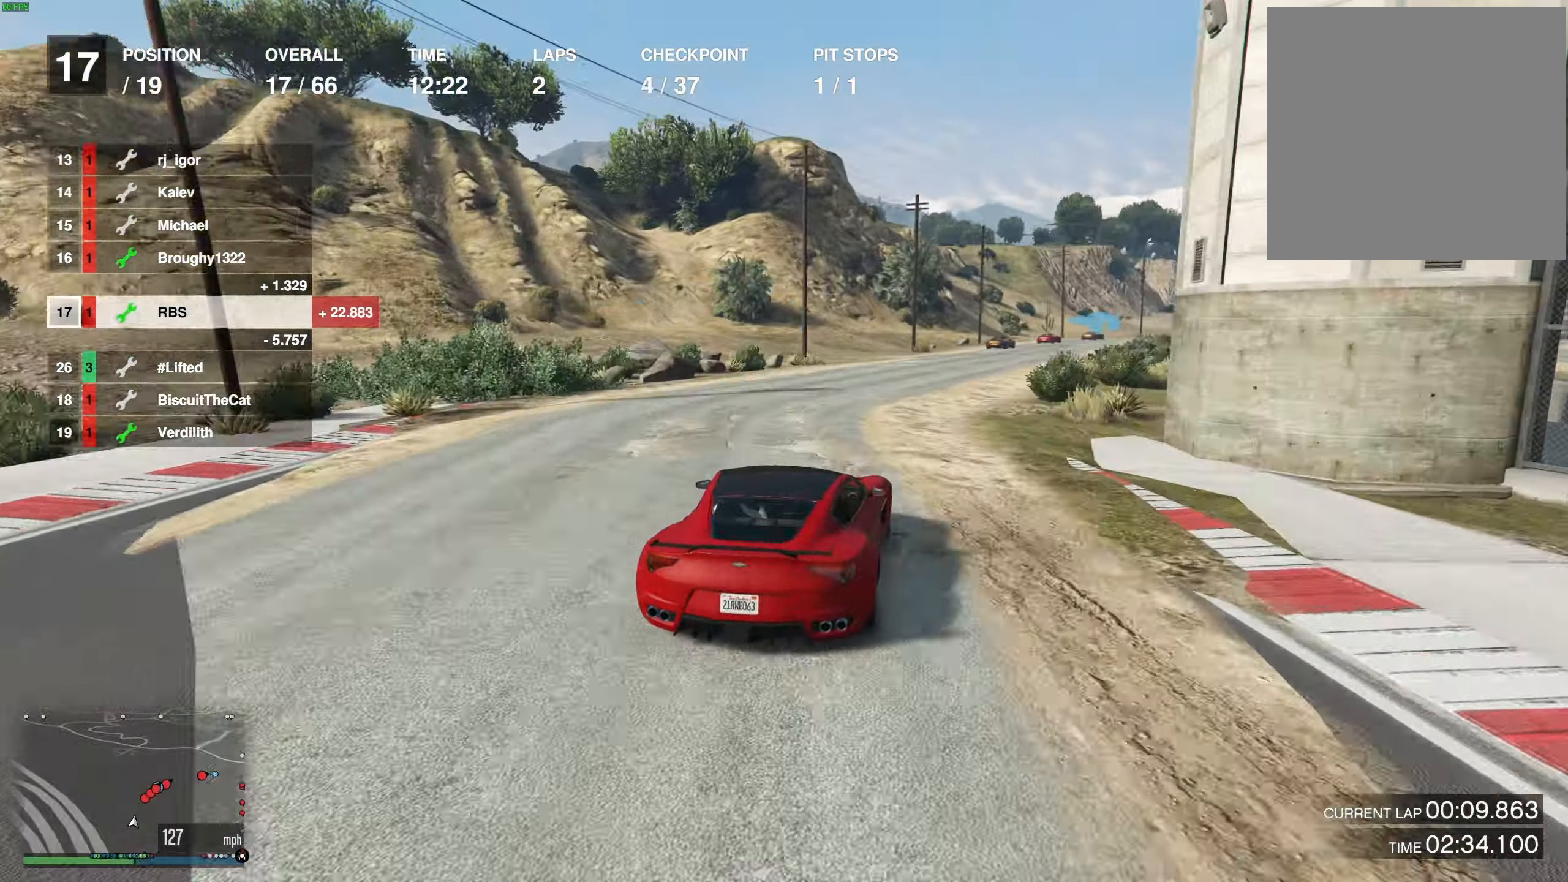
{"buttons": ["R2"], "left_stick": "center", "right_stick": "center", "events": [[83, "left_stick", "center"], [167, "left_stick", "right"], [283, "left_stick", "center"], [383, "left_stick", "right"], [500, "left_stick", "center"]]}
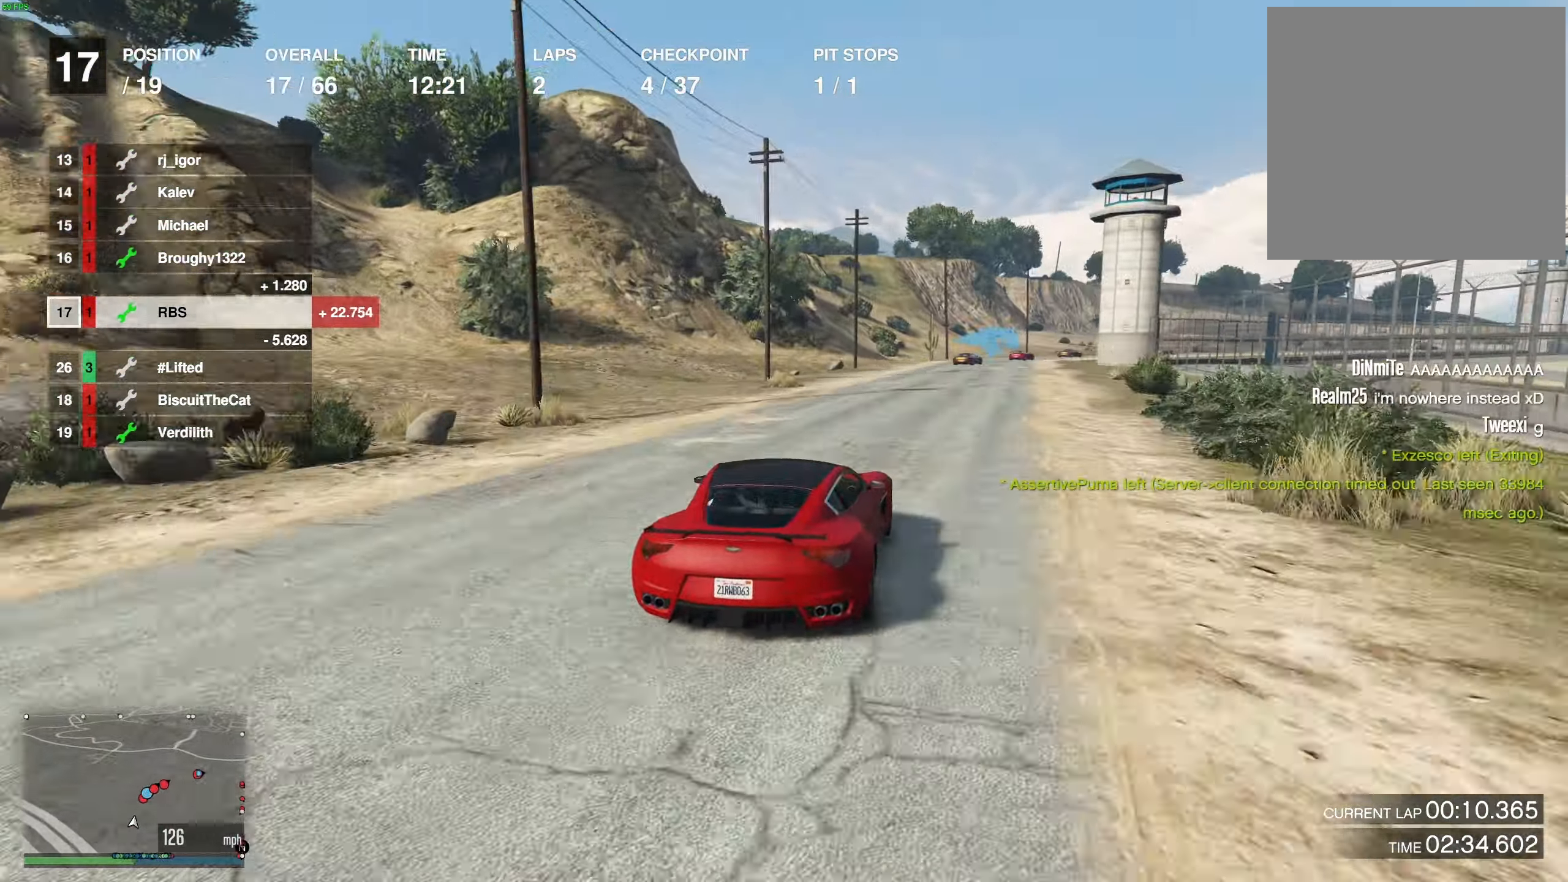
{"buttons": ["R2"], "left_stick": "center", "right_stick": "center", "events": [[267, "left_stick", "right"], [333, "left_stick", "center"]]}
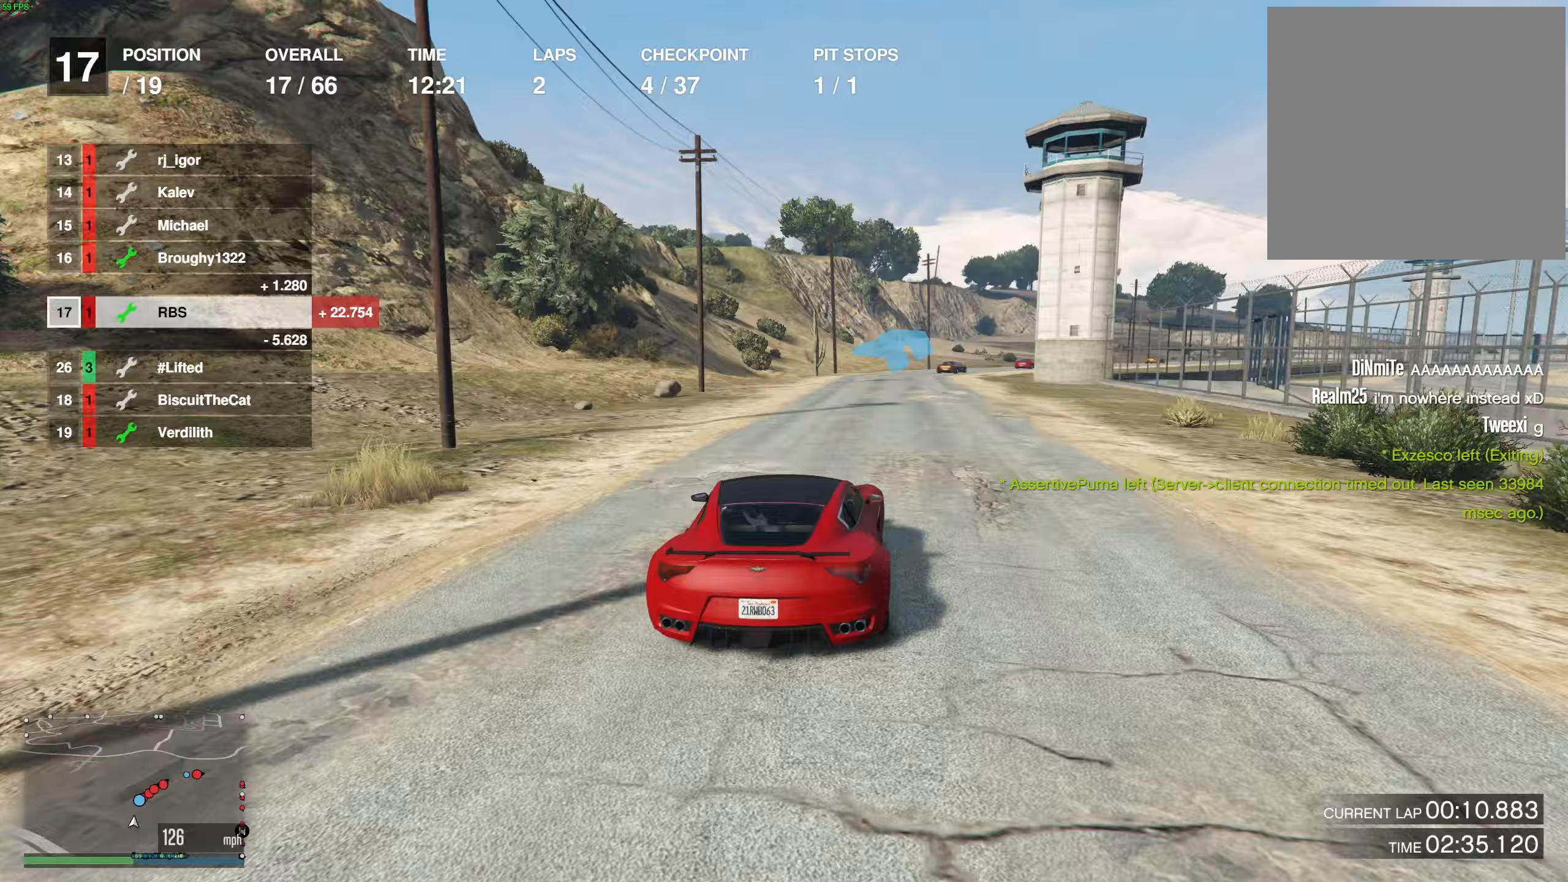
{"buttons": ["R2"], "left_stick": "center", "right_stick": "center", "events": [[83, "left_stick", "right"], [217, "left_stick", "center"], [300, "left_stick", "right"], [433, "left_stick", "center"]]}
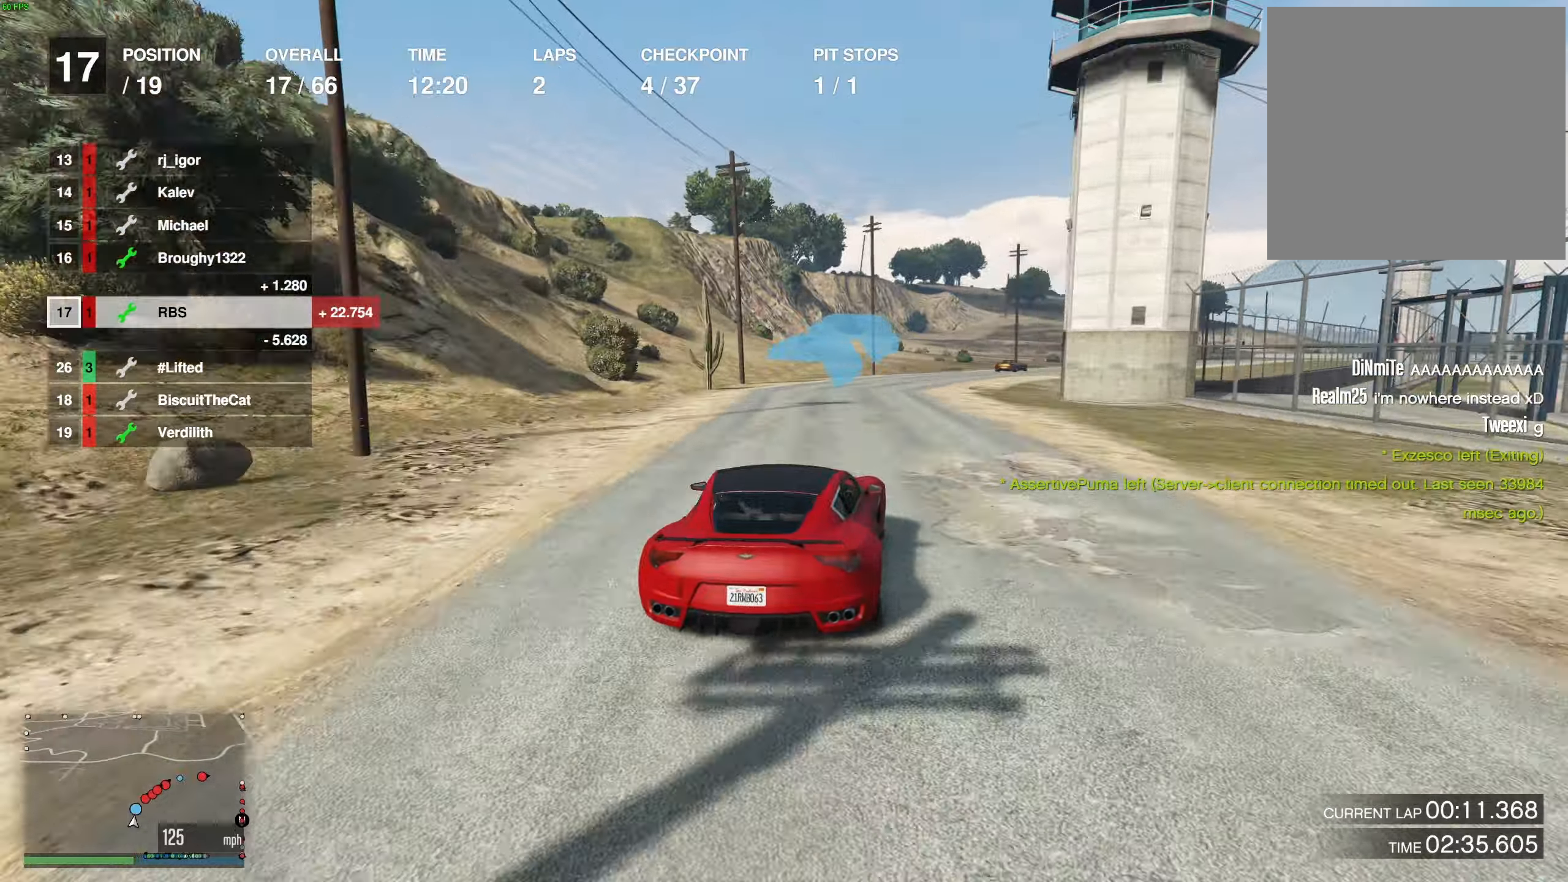
{"buttons": ["R2"], "left_stick": "center", "right_stick": "center", "events": [[50, "left_stick", "right"], [233, "left_stick", "center"], [300, "left_stick", "right"], [450, "left_stick", "center"]]}
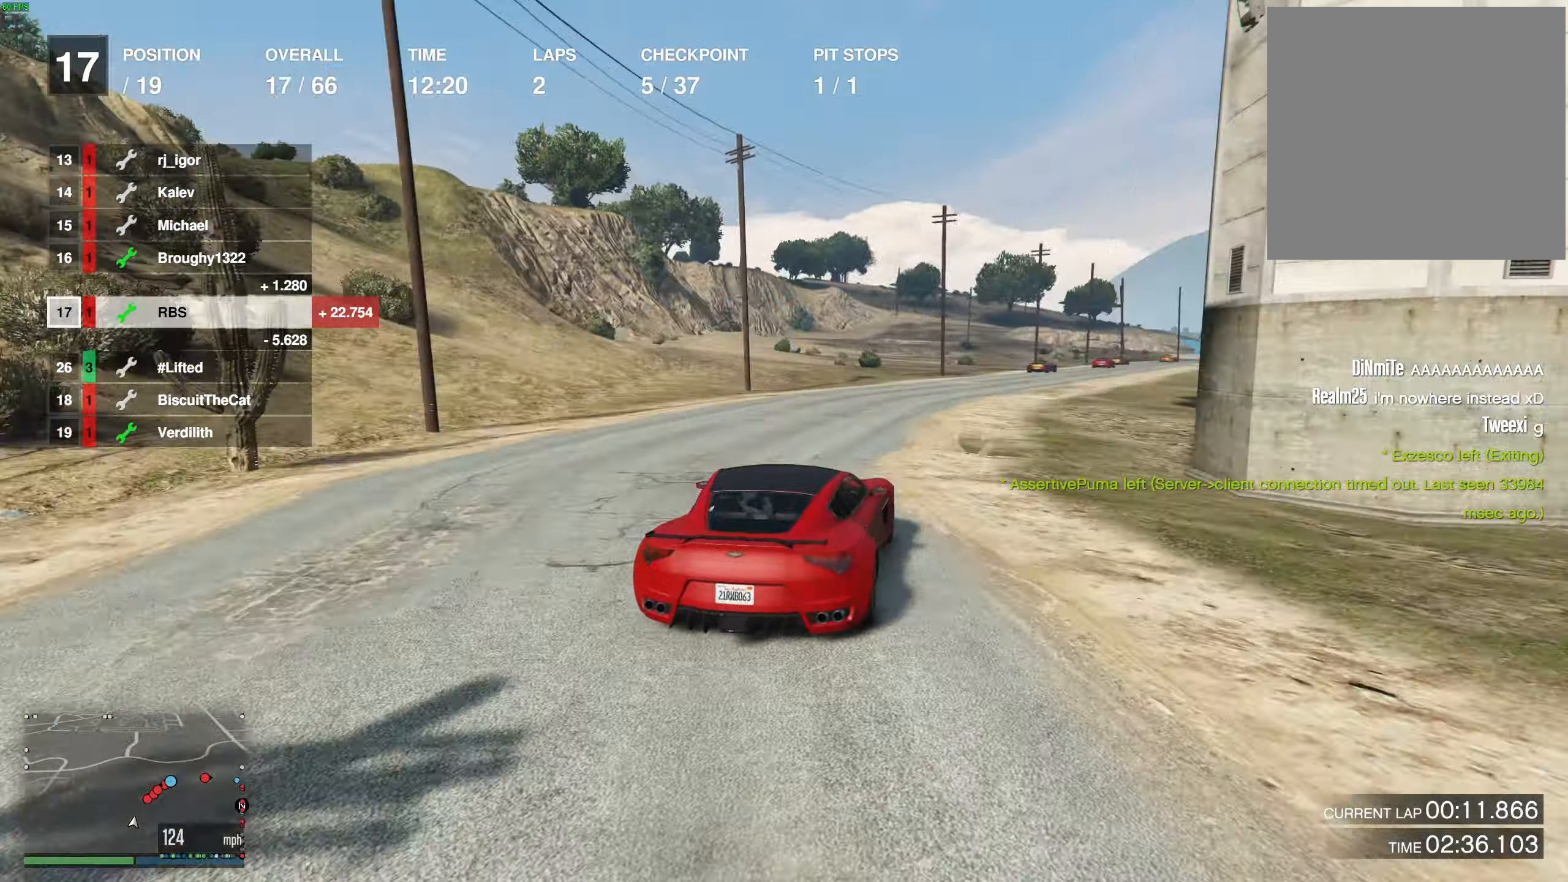
{"buttons": ["R2"], "left_stick": "center", "right_stick": "center", "events": [[17, "left_stick", "right"], [117, "left_stick", "center"], [233, "left_stick", "right"], [350, "left_stick", "center"]]}
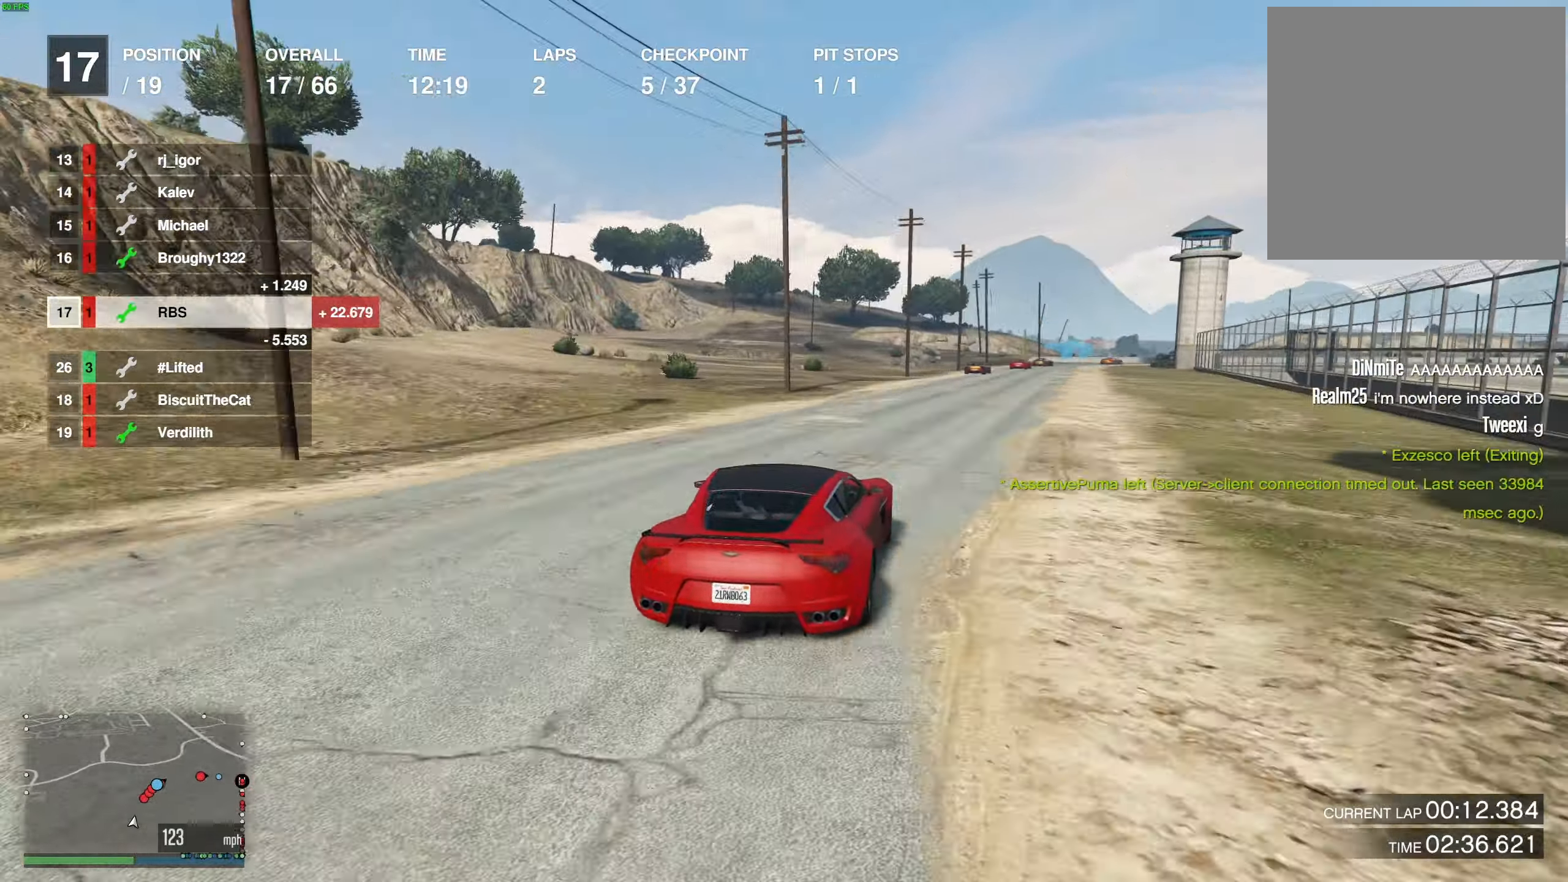
{"buttons": ["R2"], "left_stick": "center", "right_stick": "center", "events": [[33, "left_stick", "right"], [150, "left_stick", "center"], [233, "left_stick", "right"], [333, "left_stick", "center"]]}
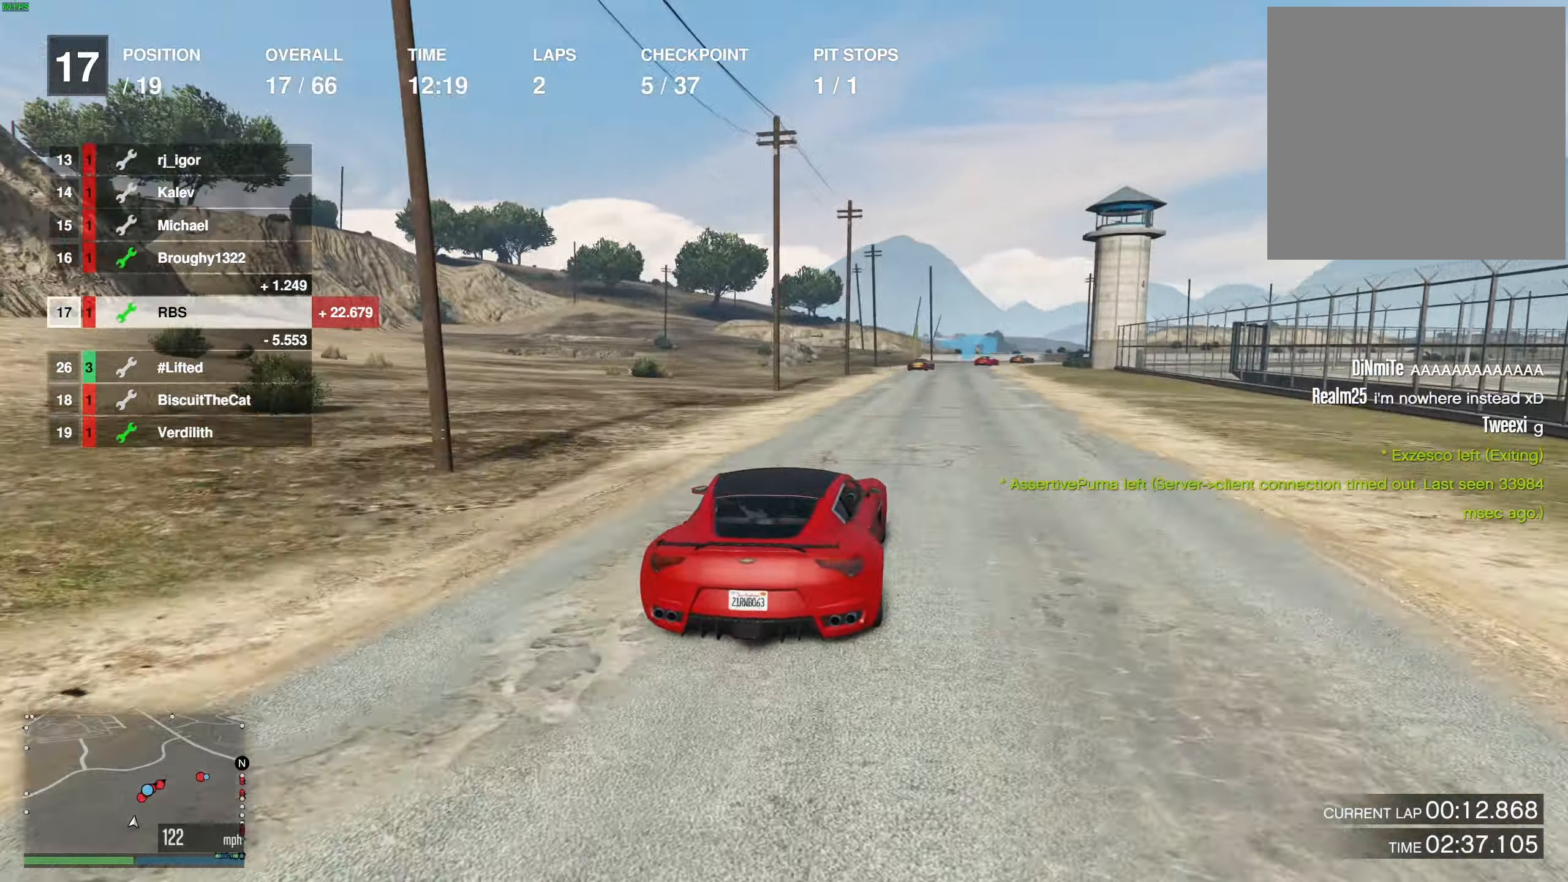
{"buttons": ["R2"], "left_stick": "center", "right_stick": "center", "events": [[150, "left_stick", "right"], [267, "left_stick", "center"]]}
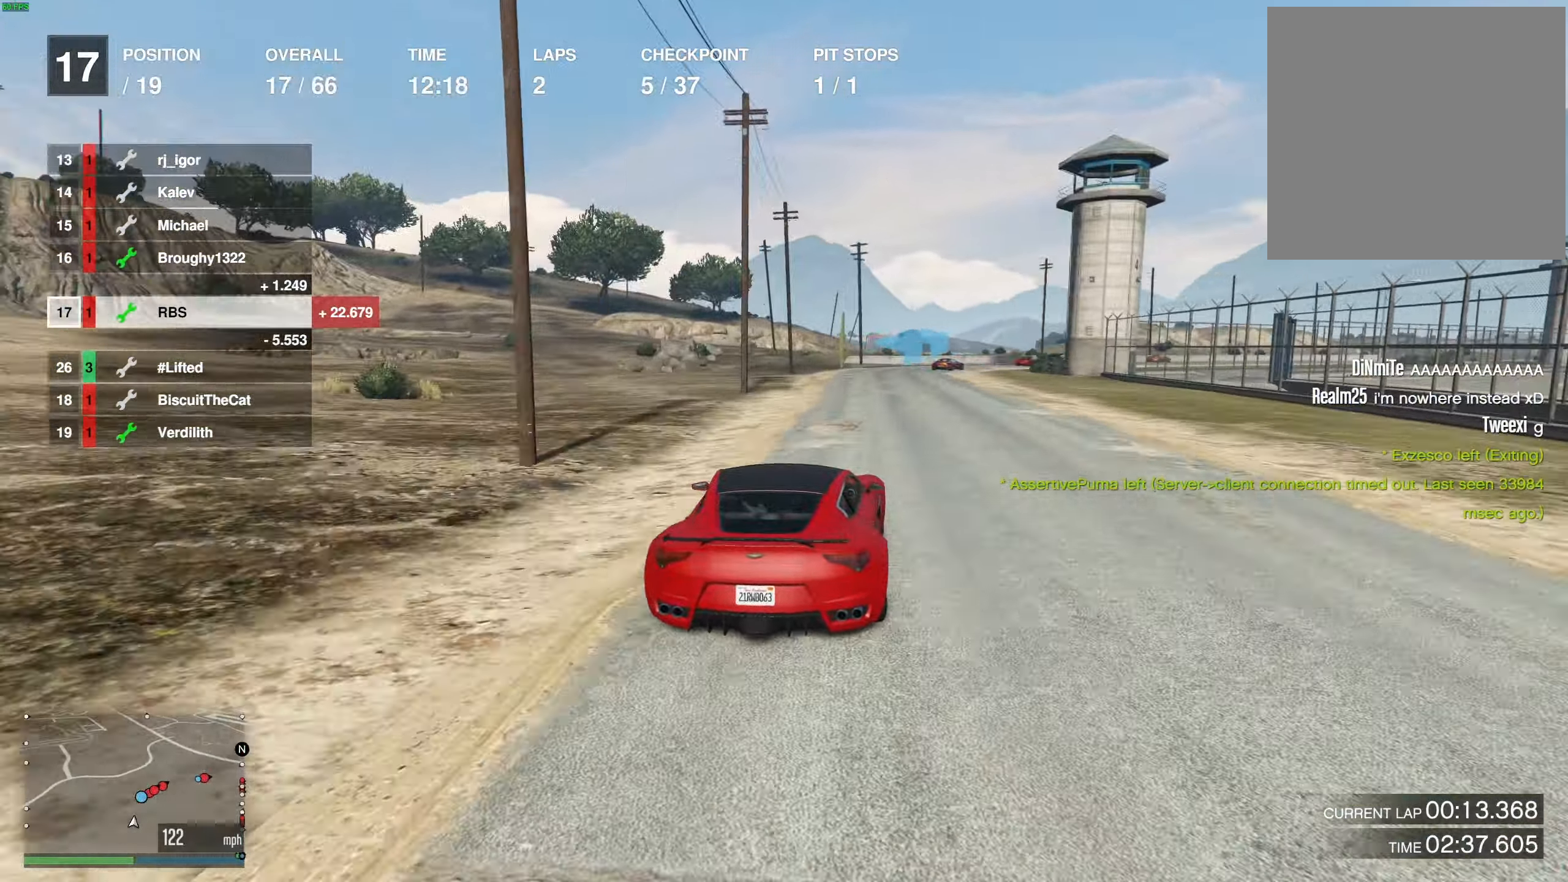
{"buttons": ["R2"], "left_stick": "right", "right_stick": "center", "events": [[133, "left_stick", "right"], [233, "left_stick", "center"], [417, "left_stick", "right"]]}
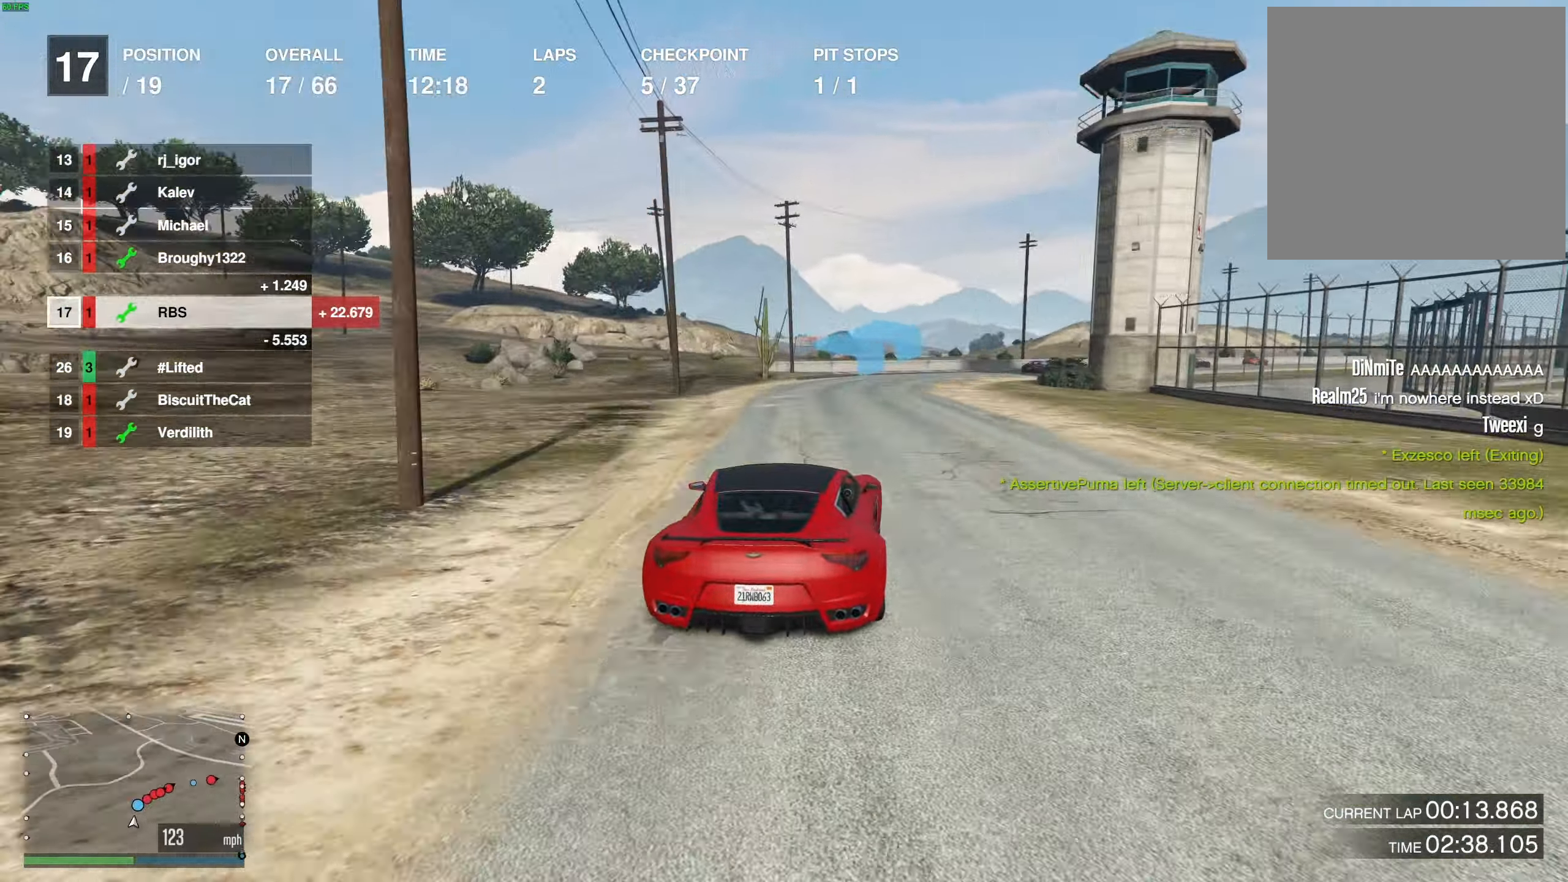
{"buttons": ["R2"], "left_stick": "right", "right_stick": "center", "events": [[50, "left_stick", "center"], [133, "left_stick", "right"], [317, "left_stick", "center"], [383, "left_stick", "right"]]}
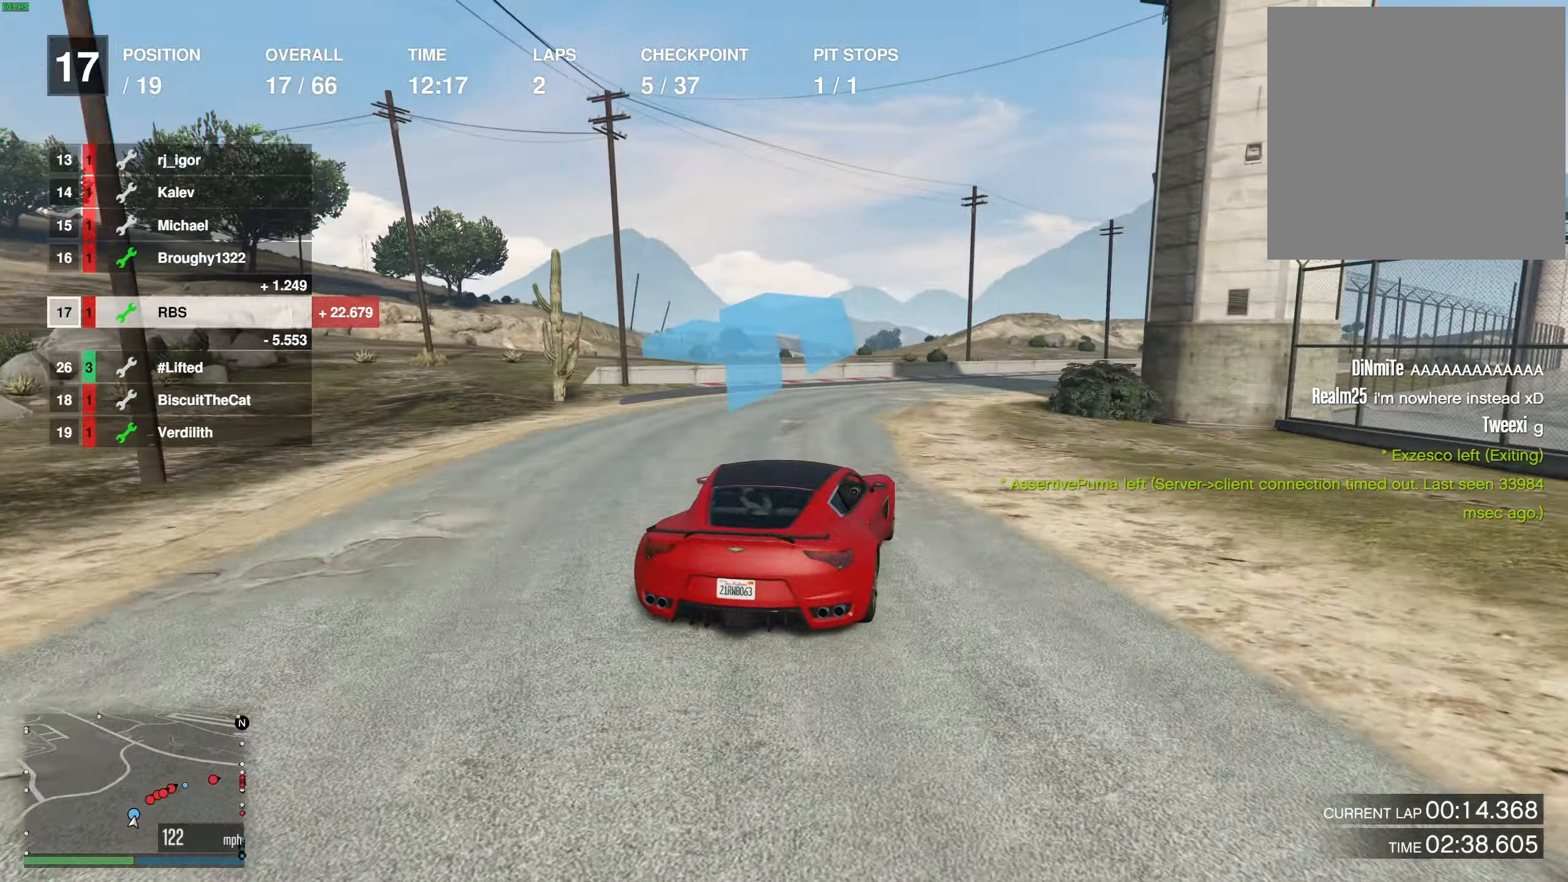
{"buttons": ["R2"], "left_stick": "right", "right_stick": "center", "events": [[50, "left_stick", "center"], [100, "left_stick", "right"], [233, "left_stick", "center"], [283, "left_stick", "right"], [450, "left_stick", "center"], [500, "left_stick", "right"]]}
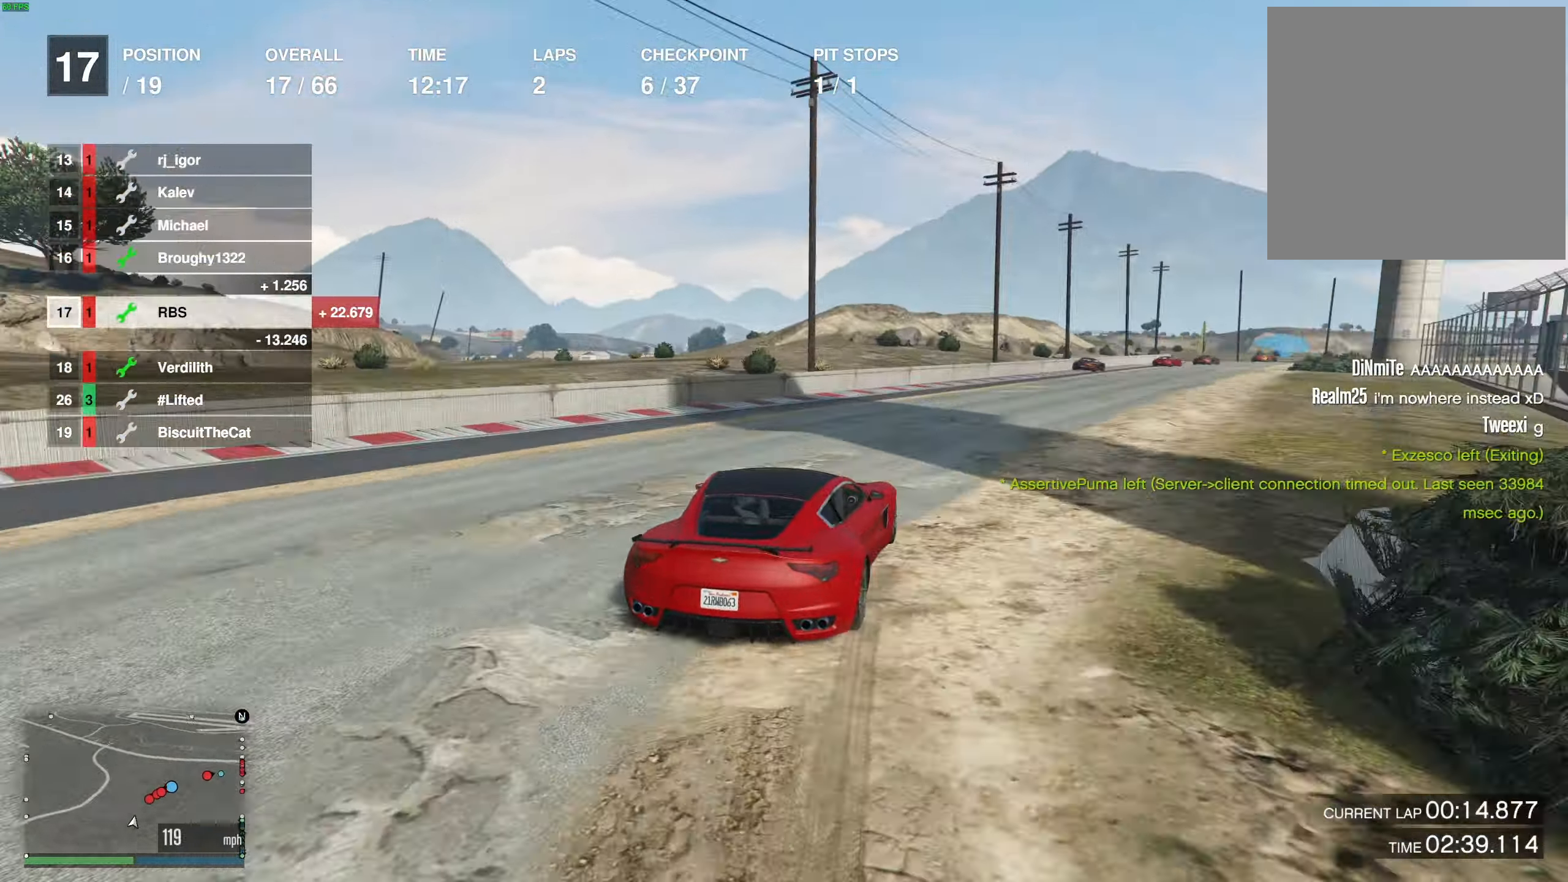
{"buttons": ["R2"], "left_stick": "center", "right_stick": "center", "events": [[133, "left_stick", "center"], [233, "left_stick", "right"], [350, "left_stick", "center"]]}
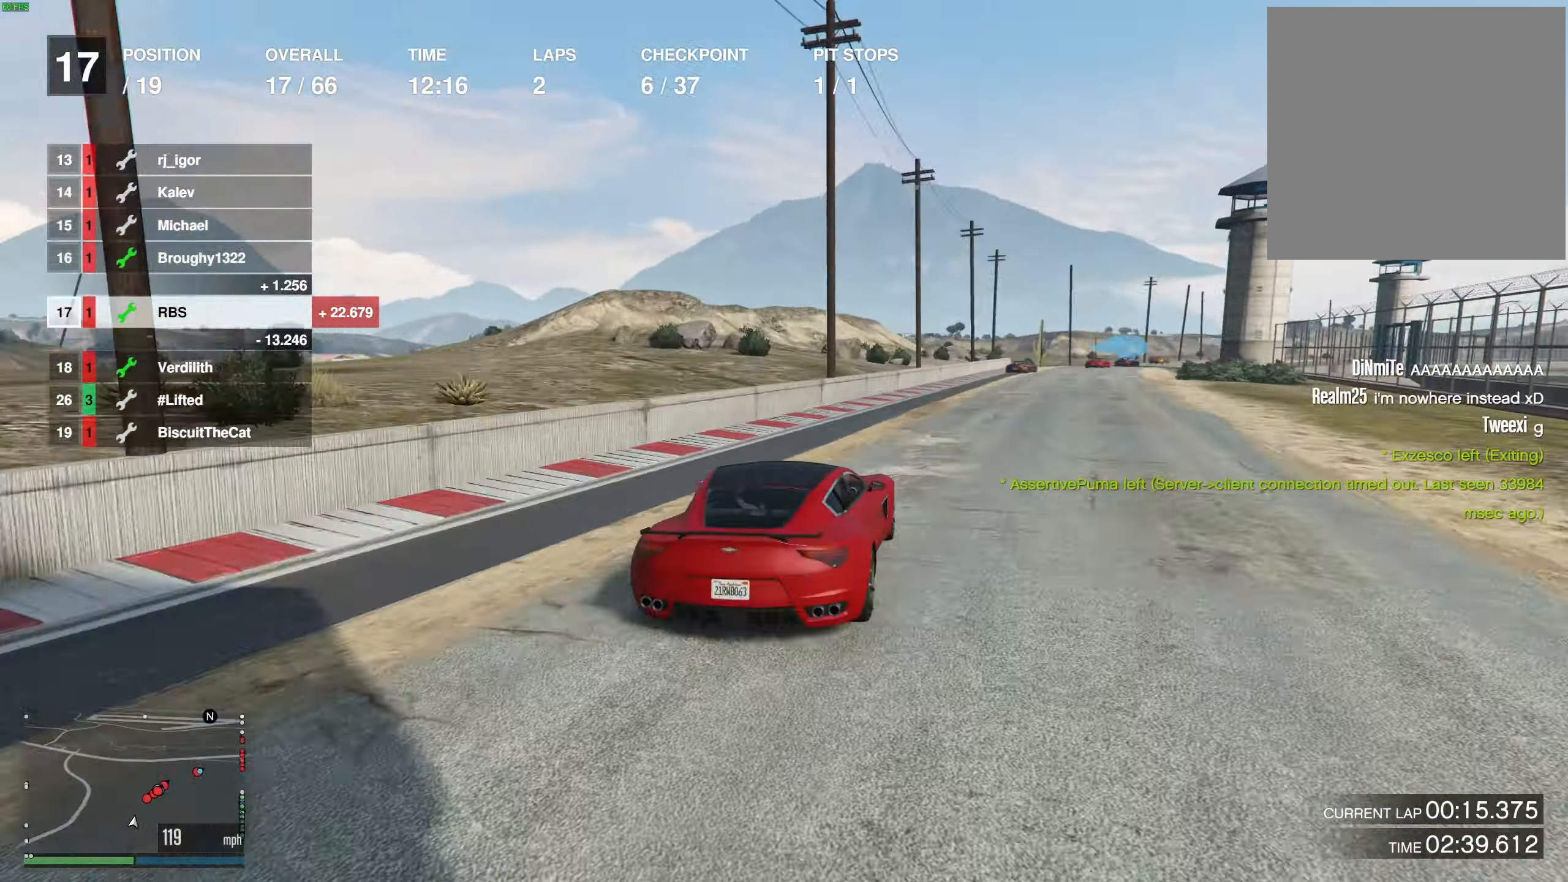
{"buttons": ["R2"], "left_stick": "right", "right_stick": "center", "events": [[217, "left_stick", "right"], [333, "left_stick", "center"], [400, "left_stick", "right"]]}
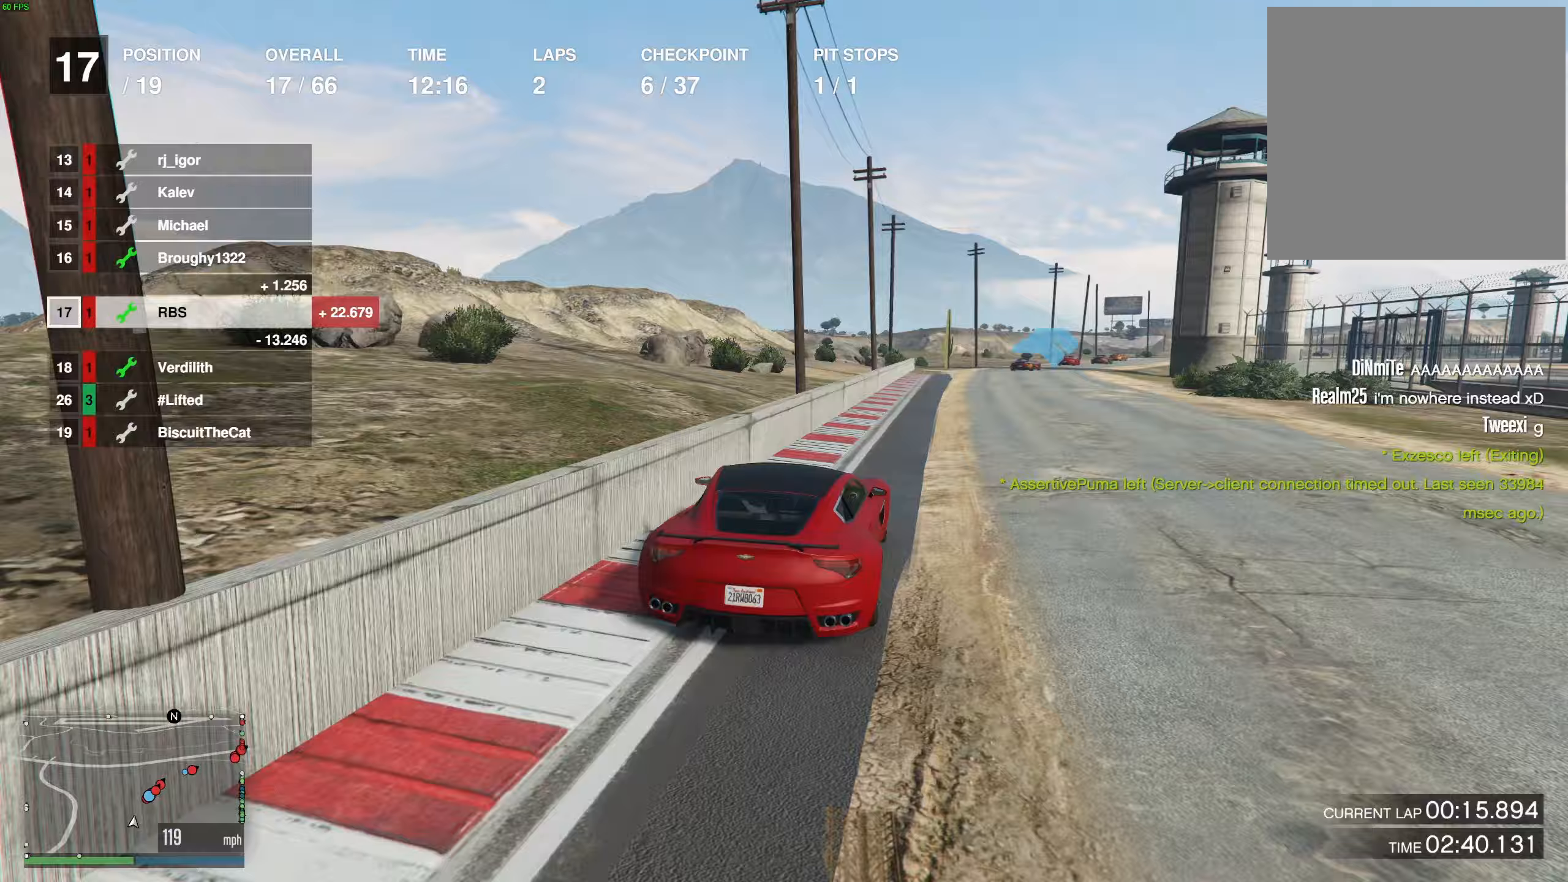
{"buttons": ["R2"], "left_stick": "right", "right_stick": "center", "events": [[33, "left_stick", "center"], [100, "left_stick", "right"], [217, "left_stick", "center"], [300, "left_stick", "right"], [417, "left_stick", "center"], [500, "left_stick", "right"]]}
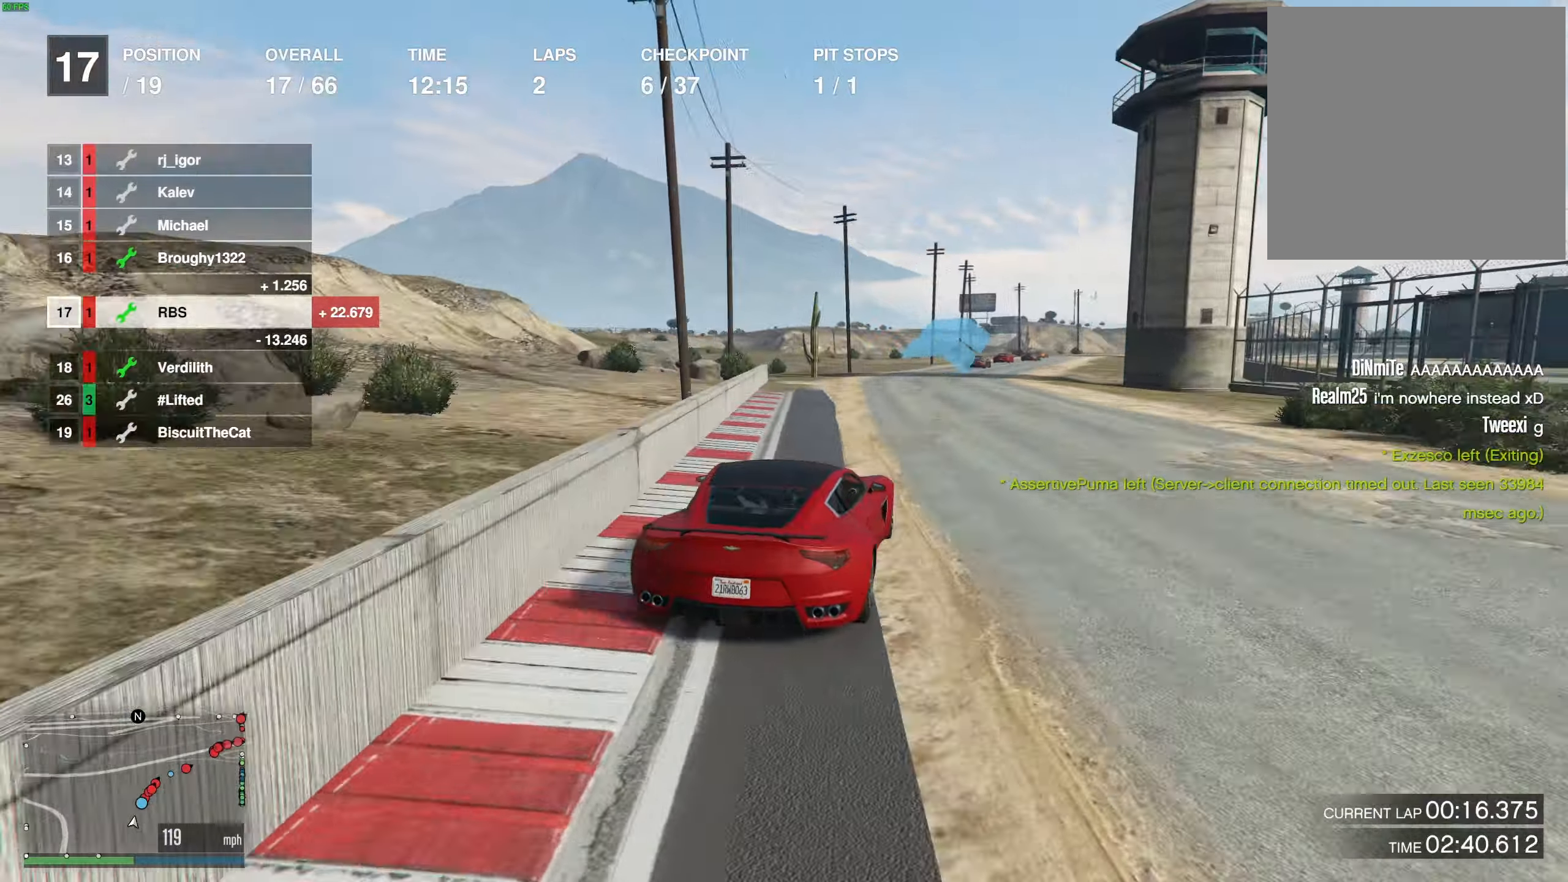
{"buttons": ["R2"], "left_stick": "center", "right_stick": "center", "events": [[117, "left_stick", "center"]]}
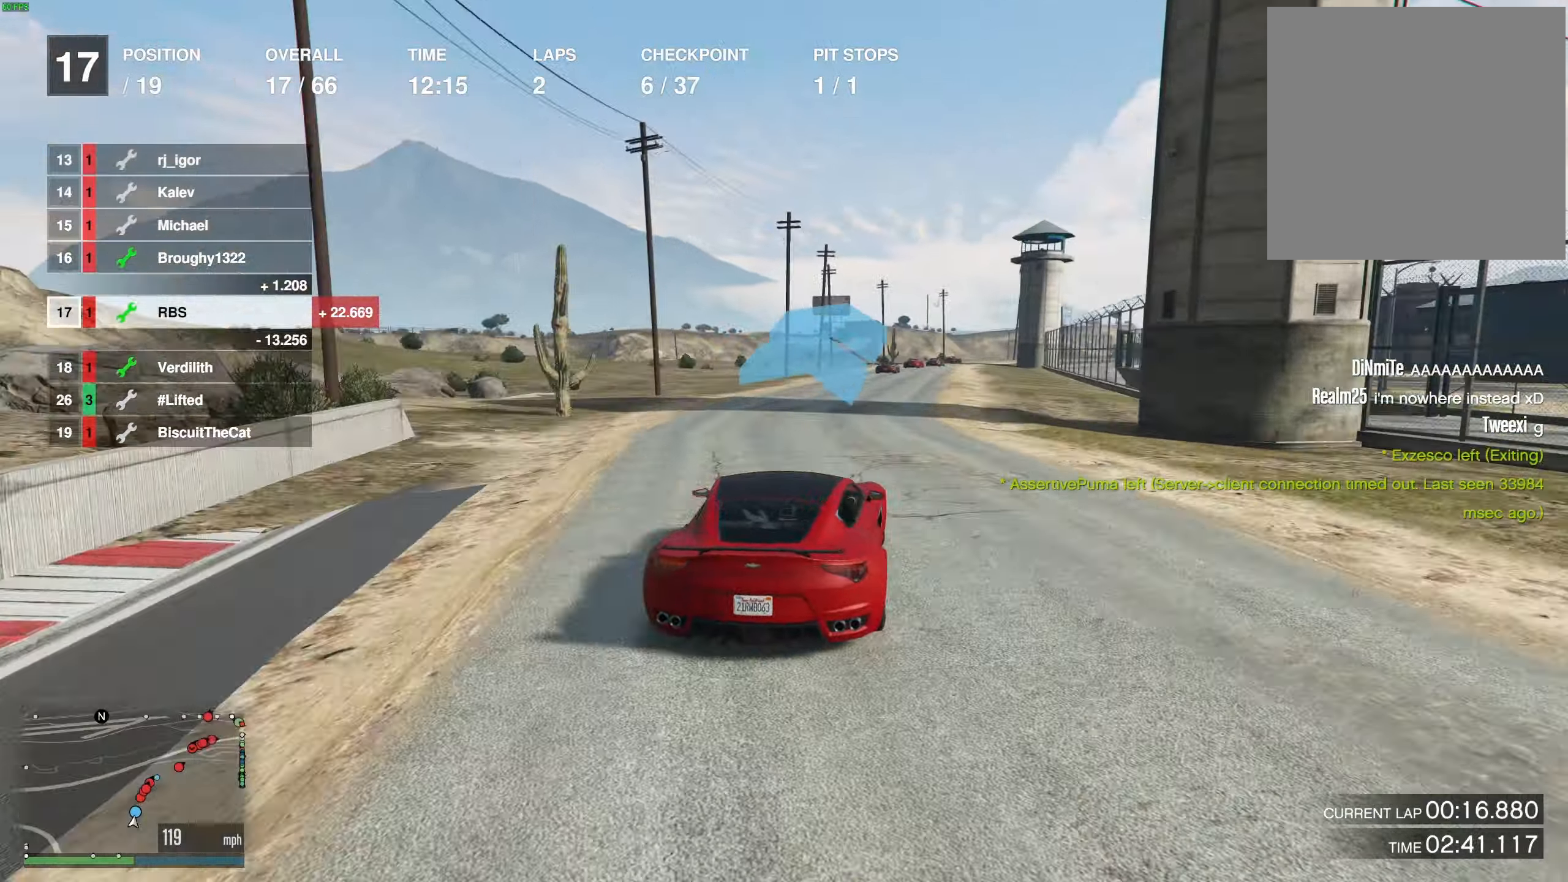
{"buttons": ["R2"], "left_stick": "center", "right_stick": "center", "events": []}
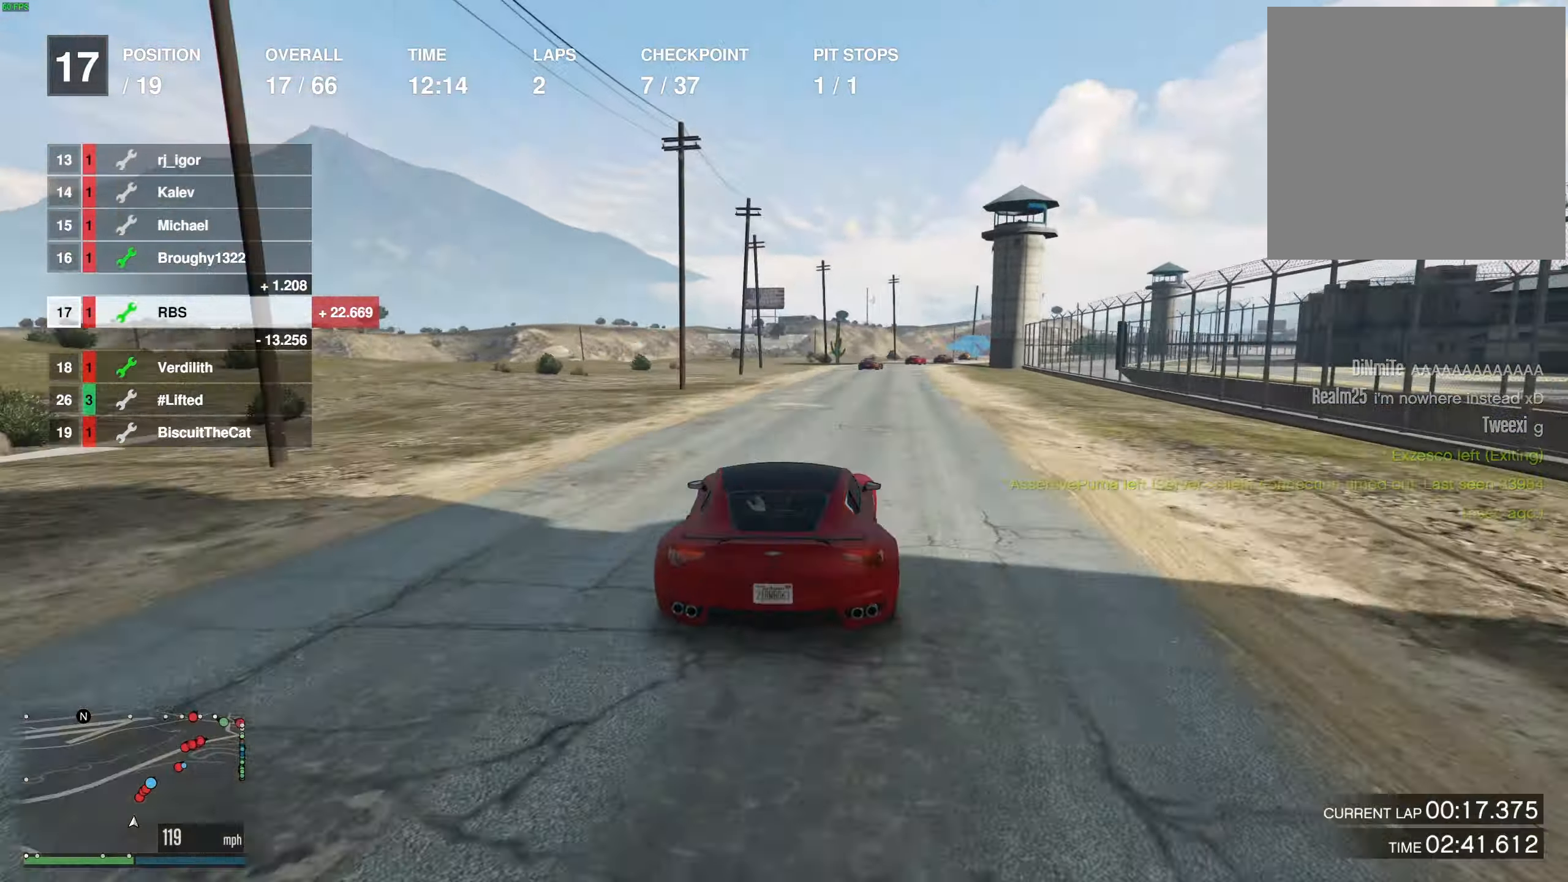
{"buttons": ["R2"], "left_stick": "center", "right_stick": "center", "events": [[83, "left_stick", "right"], [183, "left_stick", "center"], [317, "left_stick", "right"], [400, "left_stick", "center"]]}
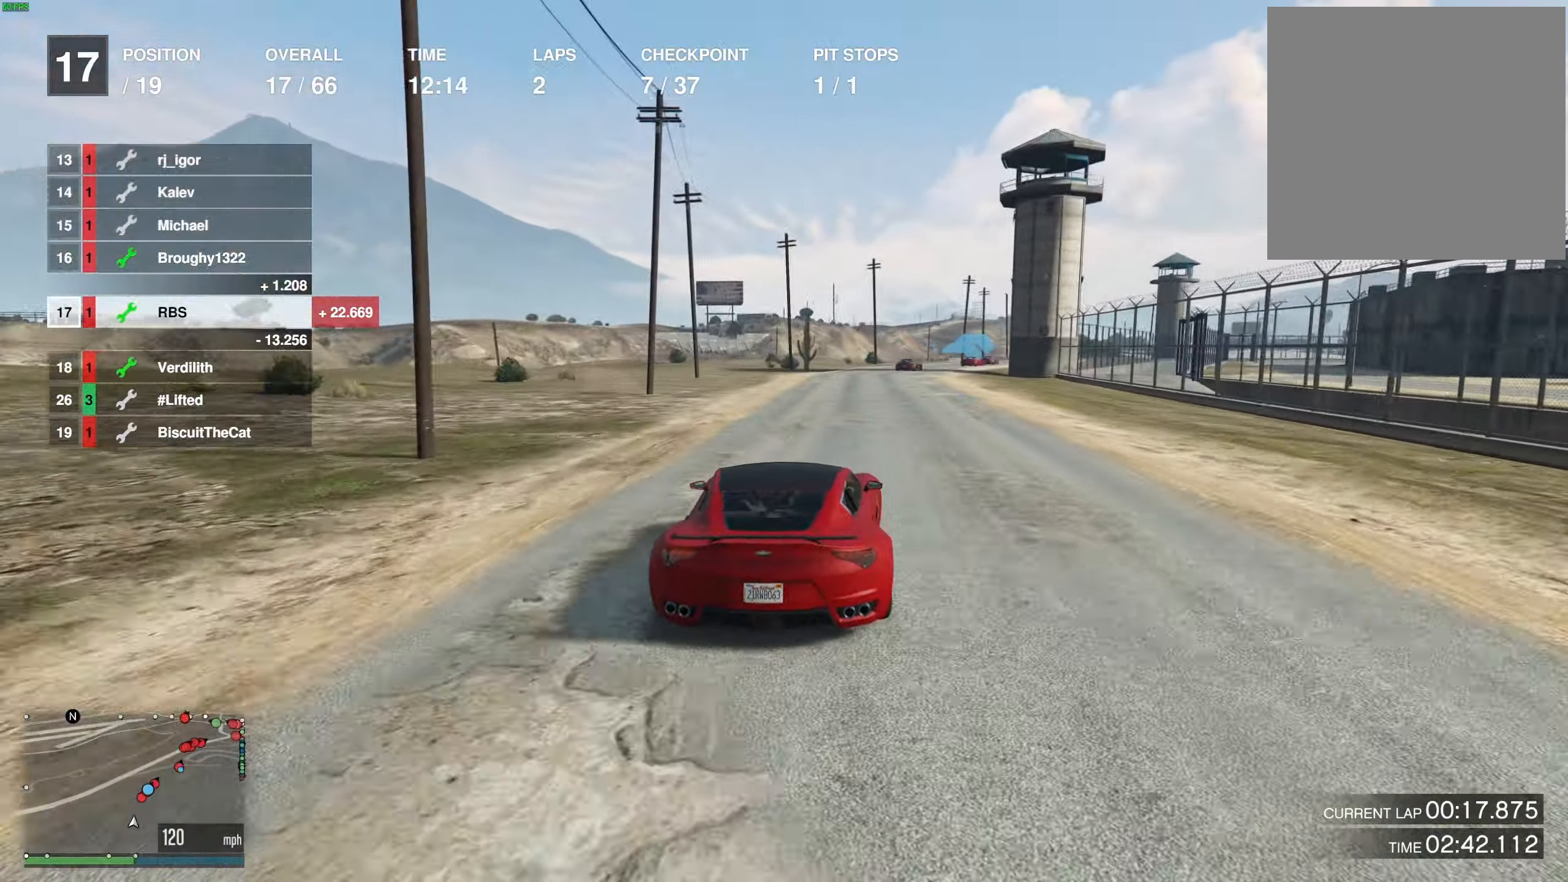
{"buttons": ["R2"], "left_stick": "right", "right_stick": "center", "events": [[33, "left_stick", "right"], [100, "left_stick", "center"], [200, "left_stick", "right"], [300, "left_stick", "center"], [450, "left_stick", "right"]]}
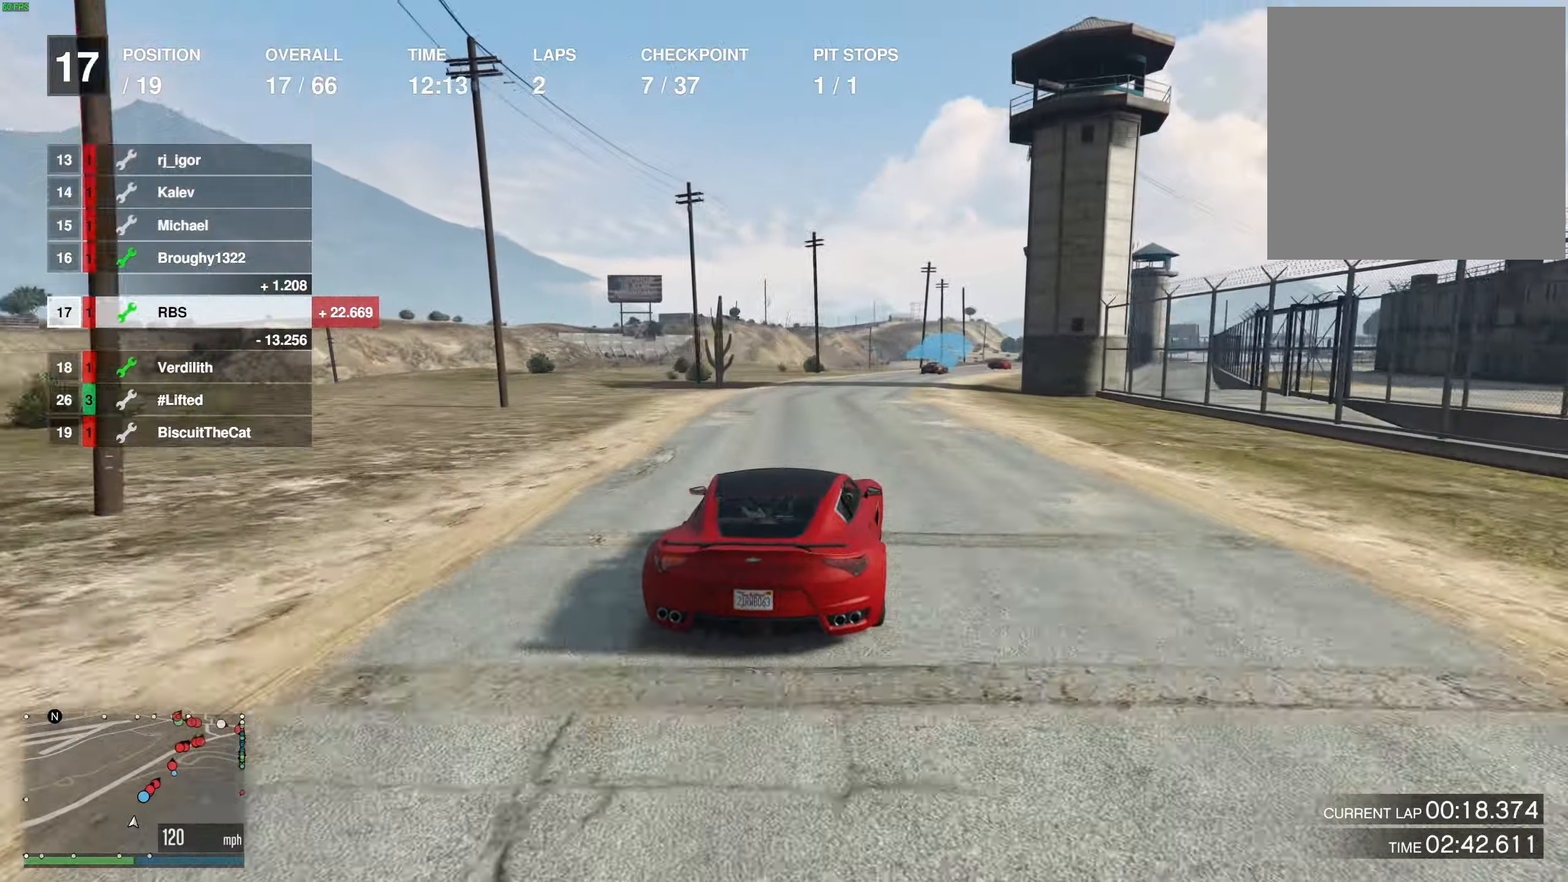
{"buttons": ["R2"], "left_stick": "center", "right_stick": "center", "events": [[50, "left_stick", "center"], [167, "left_stick", "right"], [250, "left_stick", "center"], [350, "left_stick", "right"], [433, "left_stick", "center"]]}
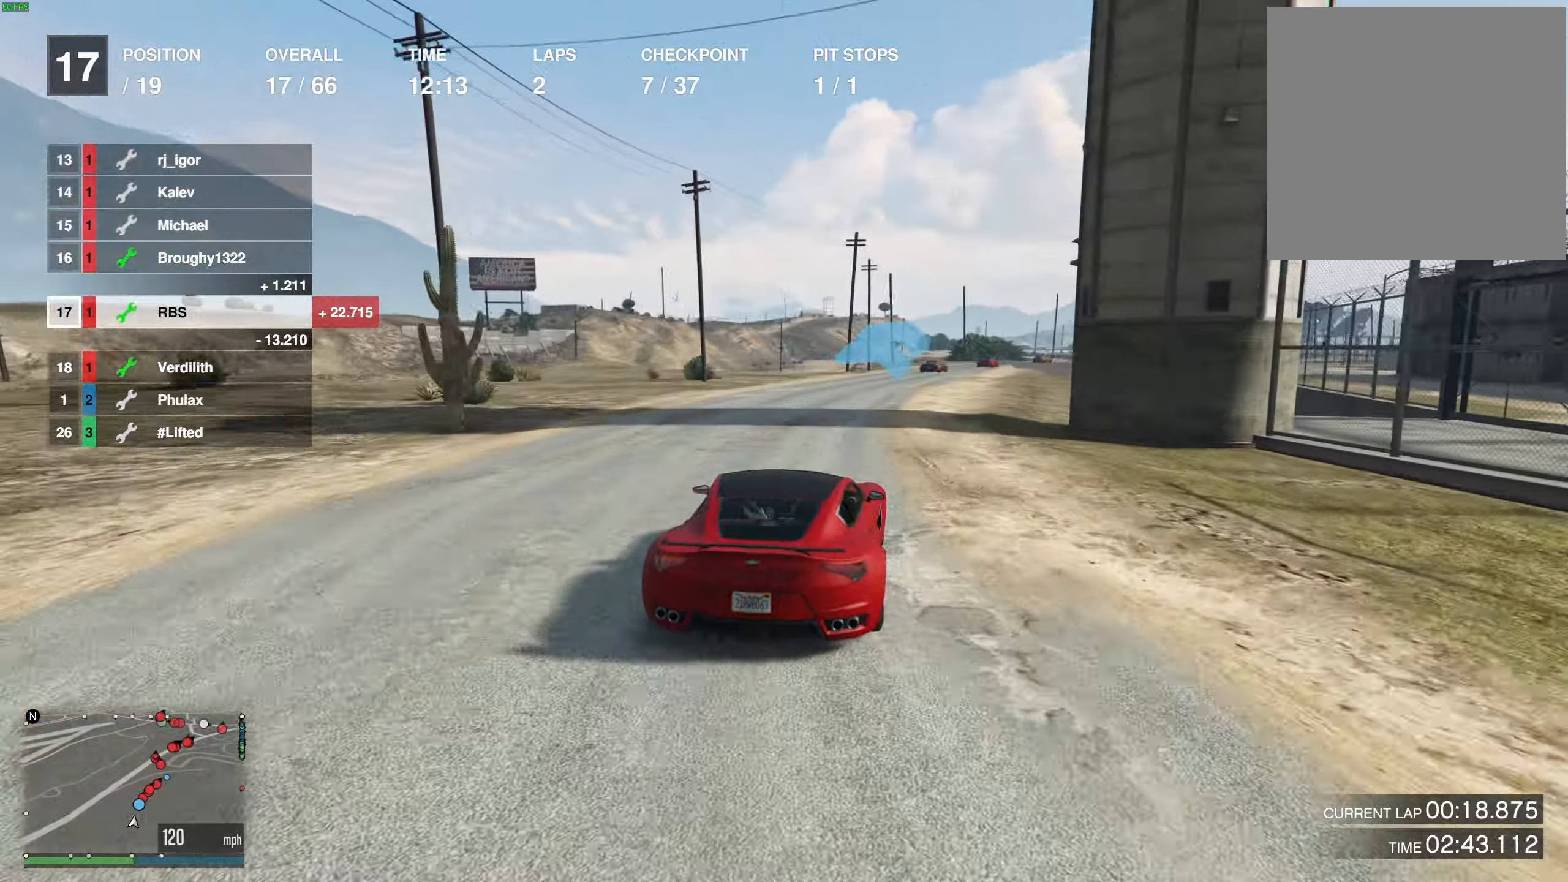
{"buttons": ["R2"], "left_stick": "right", "right_stick": "center", "events": [[100, "left_stick", "right"], [200, "left_stick", "center"], [267, "left_stick", "right"]]}
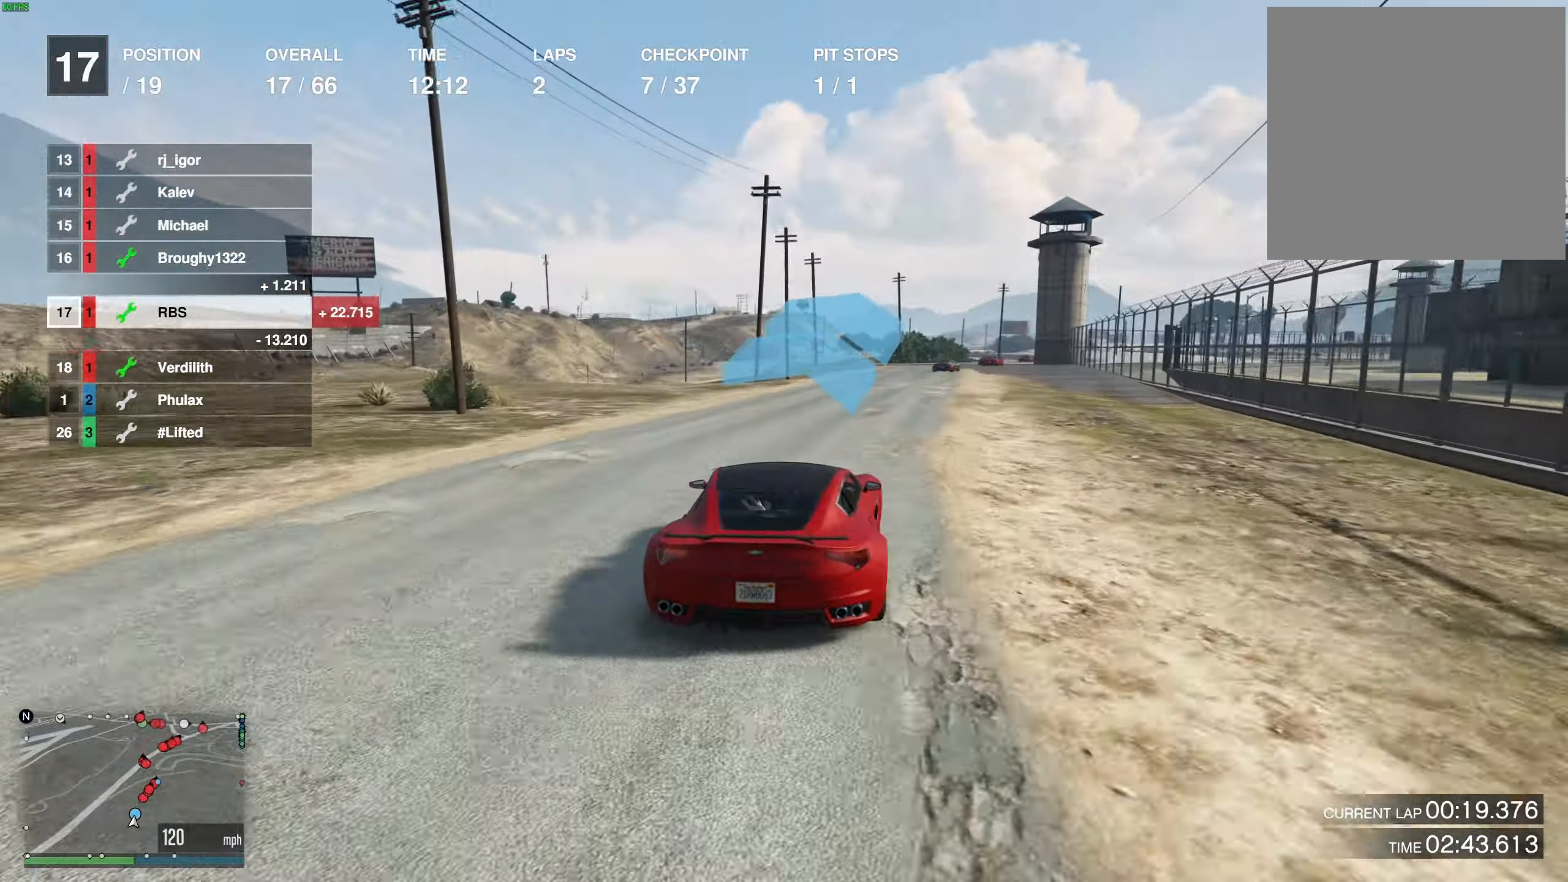
{"buttons": ["R2"], "left_stick": "center", "right_stick": "center", "events": [[67, "left_stick", "center"], [150, "left_stick", "right"], [250, "left_stick", "center"], [350, "left_stick", "right"], [450, "left_stick", "center"]]}
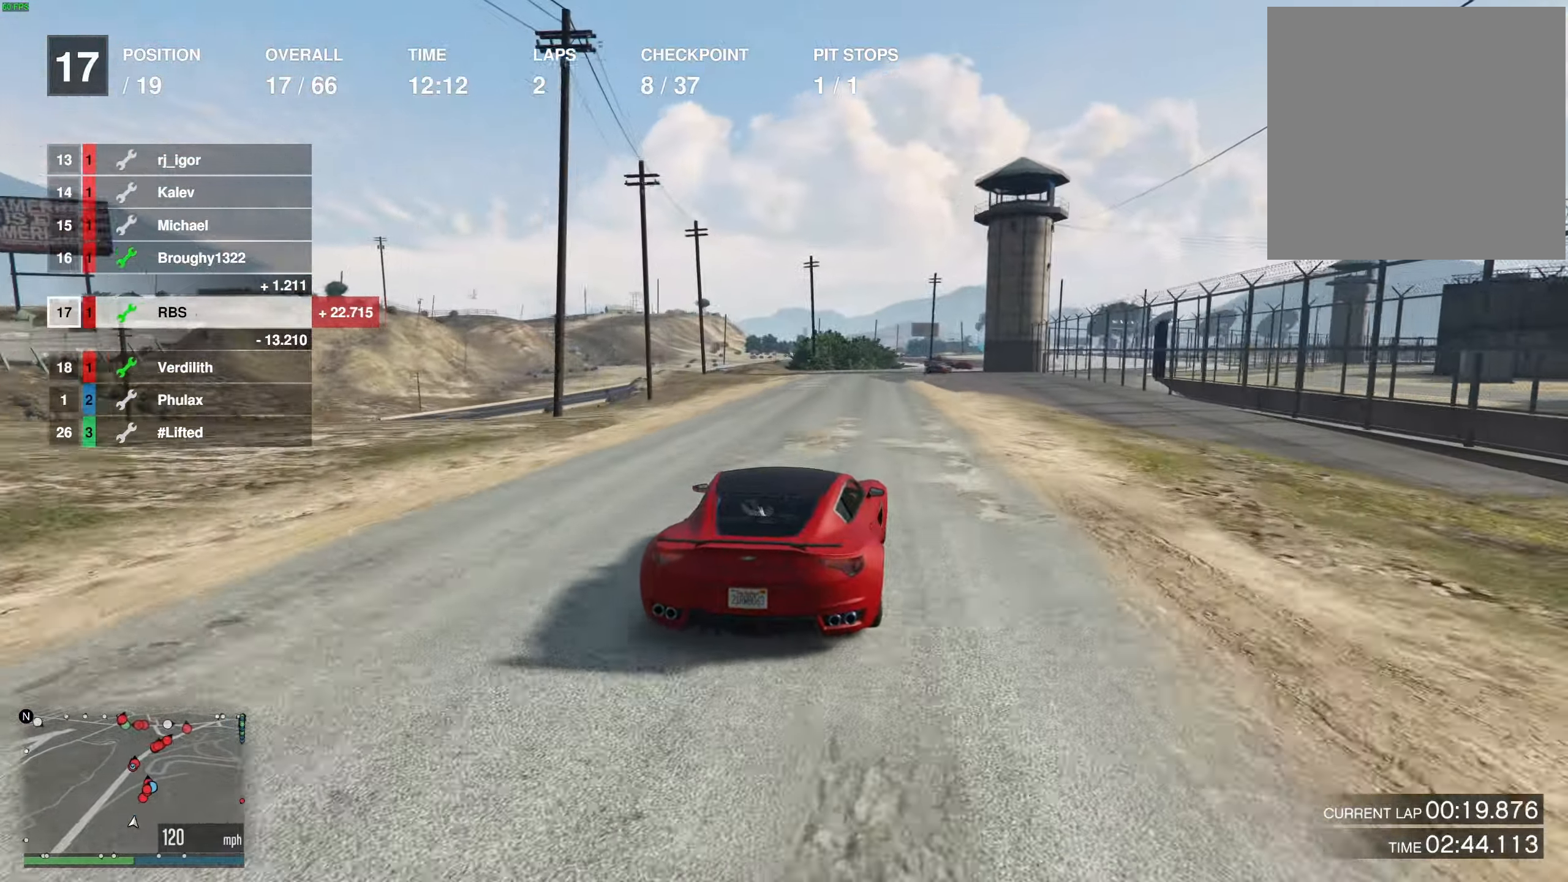
{"buttons": ["R2"], "left_stick": "center", "right_stick": "center", "events": [[33, "left_stick", "right"], [133, "left_stick", "center"], [450, "left_stick", "right"], [500, "left_stick", "center"]]}
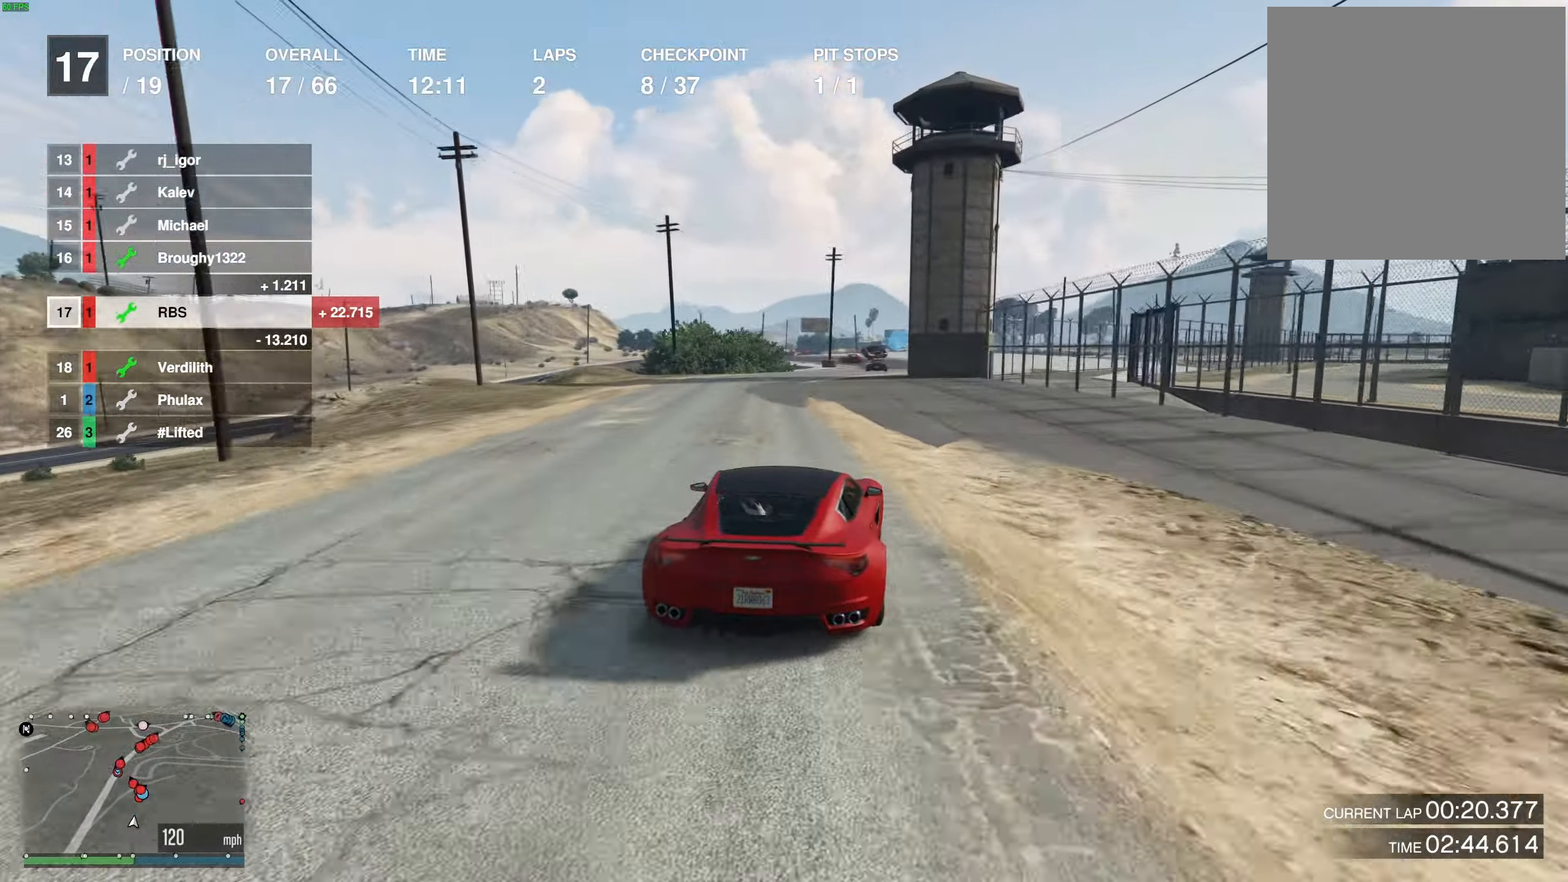
{"buttons": ["R2"], "left_stick": "right", "right_stick": "center", "events": [[150, "left_stick", "right"], [217, "left_stick", "center"], [450, "left_stick", "right"]]}
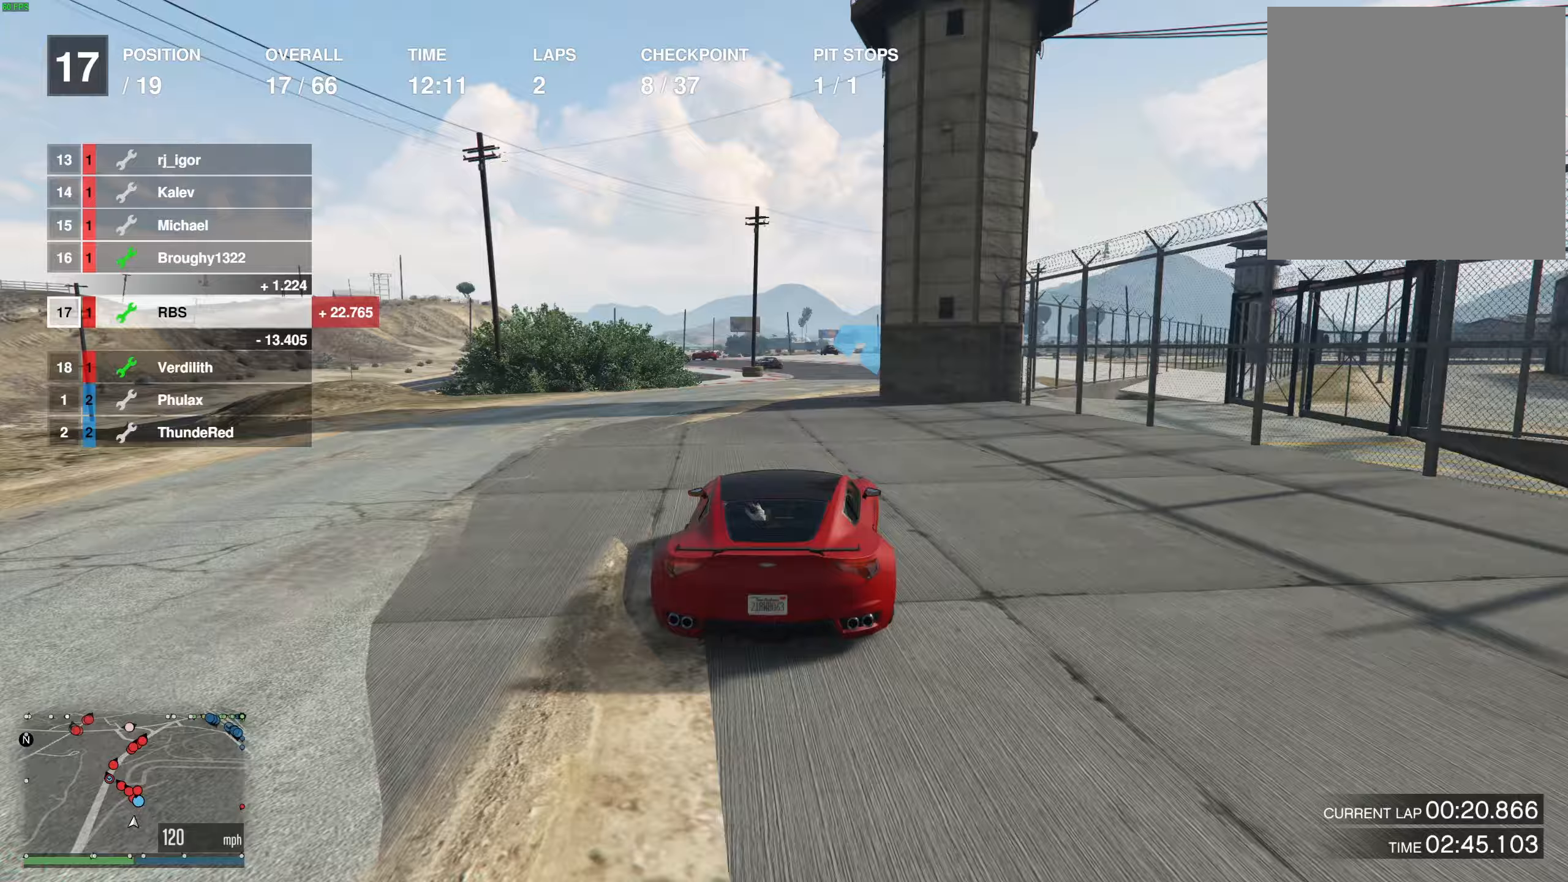
{"buttons": [], "left_stick": "center", "right_stick": "center", "events": [[17, "left_stick", "center"], [283, "left_stick", "left"], [433, "R2", "up"], [467, "left_stick", "center"]]}
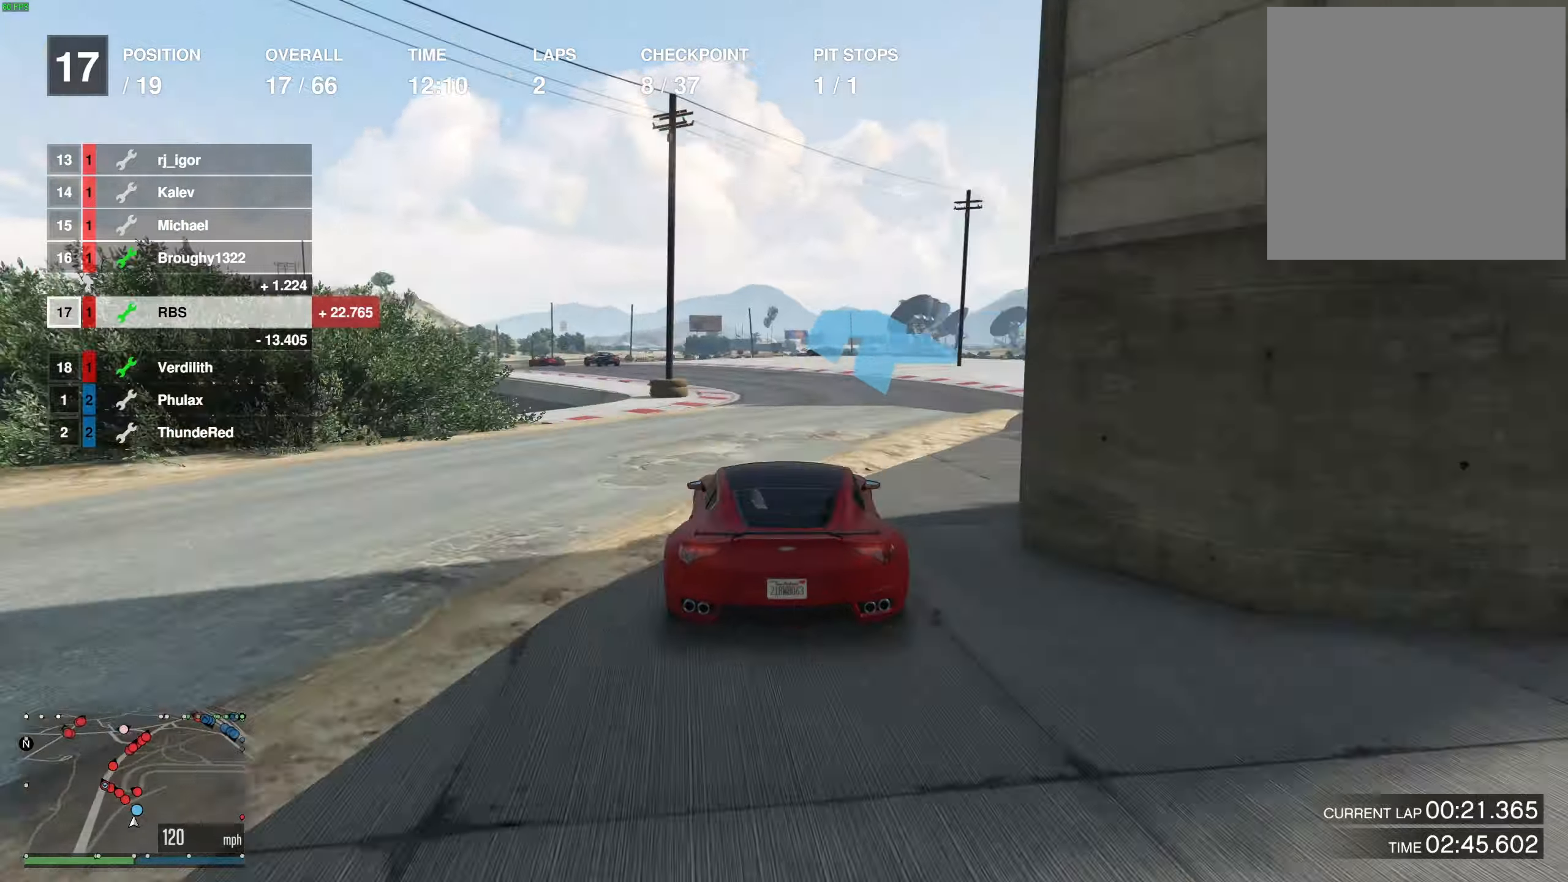
{"buttons": ["R2"], "left_stick": "left", "right_stick": "center", "events": [[83, "left_stick", "left"], [333, "left_stick", "center"], [383, "left_stick", "left"], [483, "R2", "down"]]}
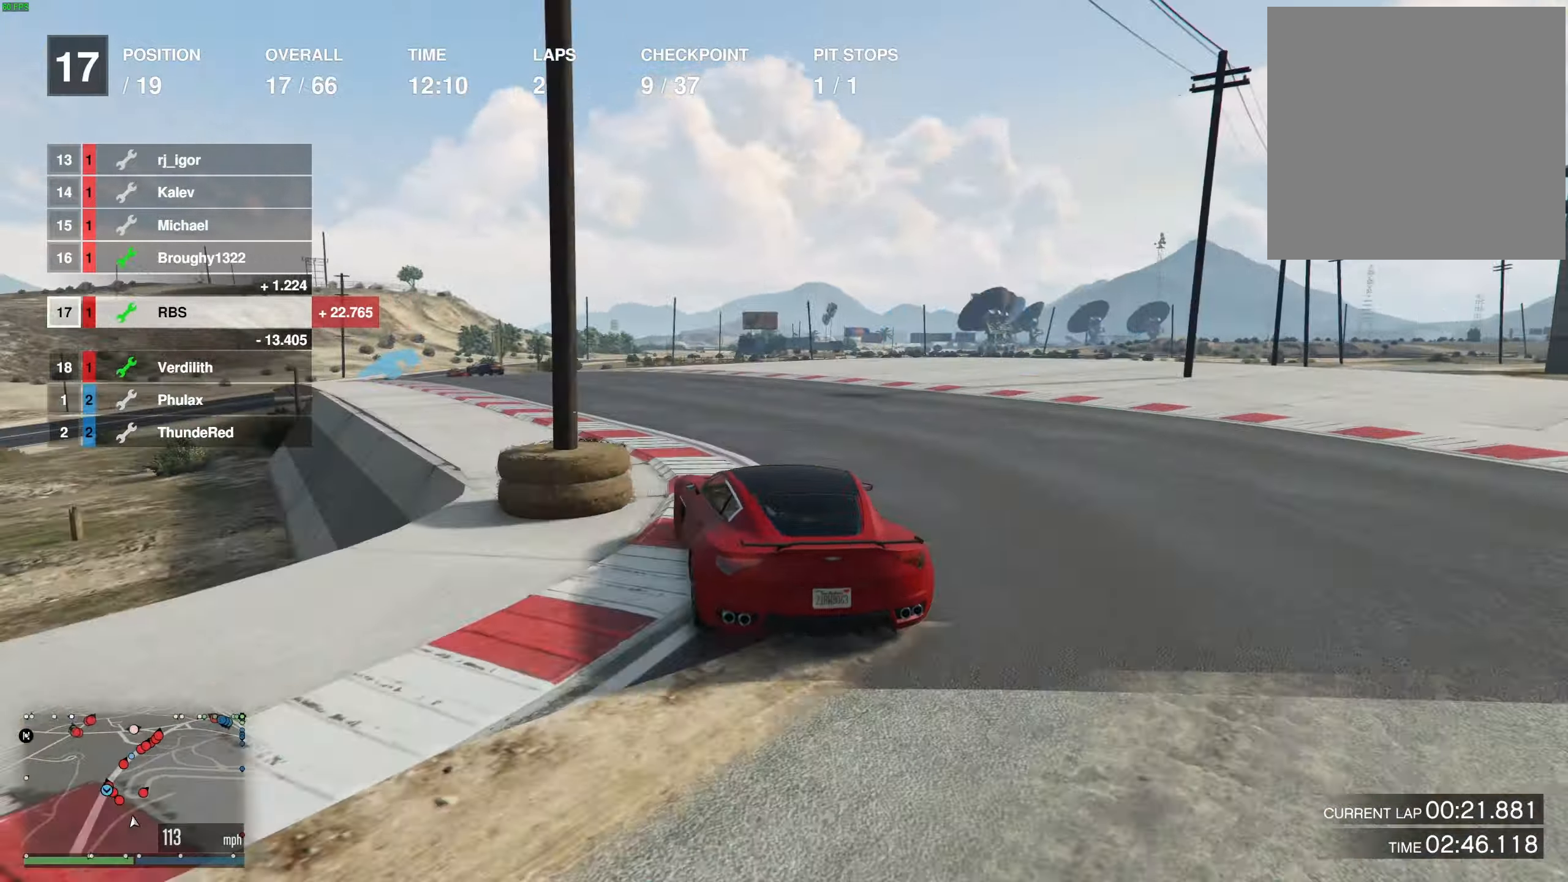
{"buttons": ["R2"], "left_stick": "center", "right_stick": "center", "events": [[33, "left_stick", "center"], [100, "left_stick", "left"], [250, "left_stick", "center"], [300, "left_stick", "up-left"], [500, "left_stick", "center"]]}
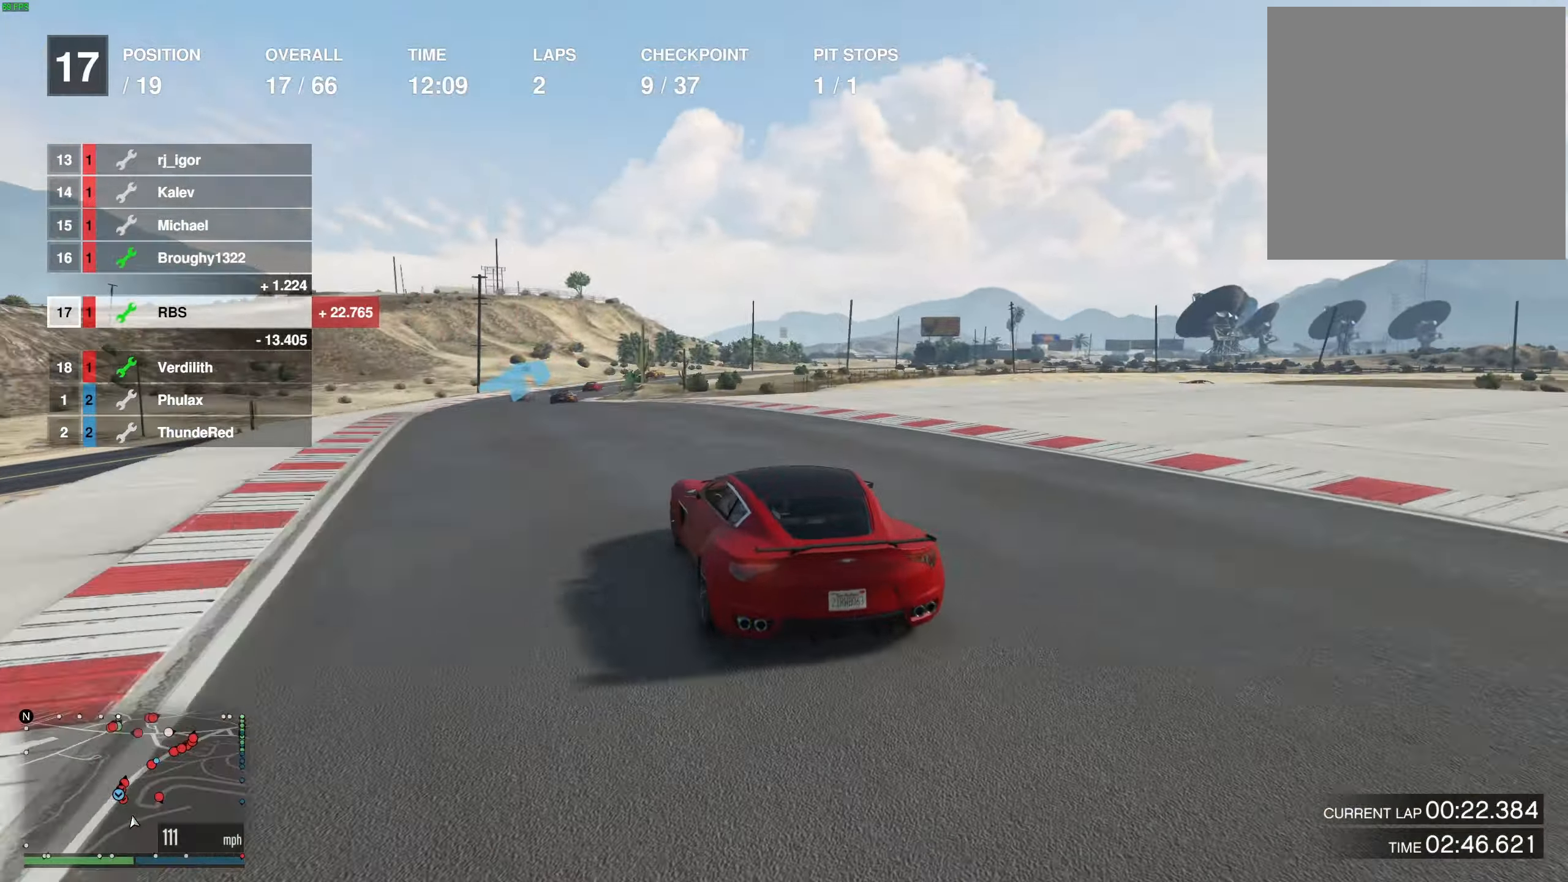
{"buttons": ["R2"], "left_stick": "center", "right_stick": "center", "events": [[83, "left_stick", "up-left"], [183, "left_stick", "center"], [267, "left_stick", "up-left"], [350, "left_stick", "center"]]}
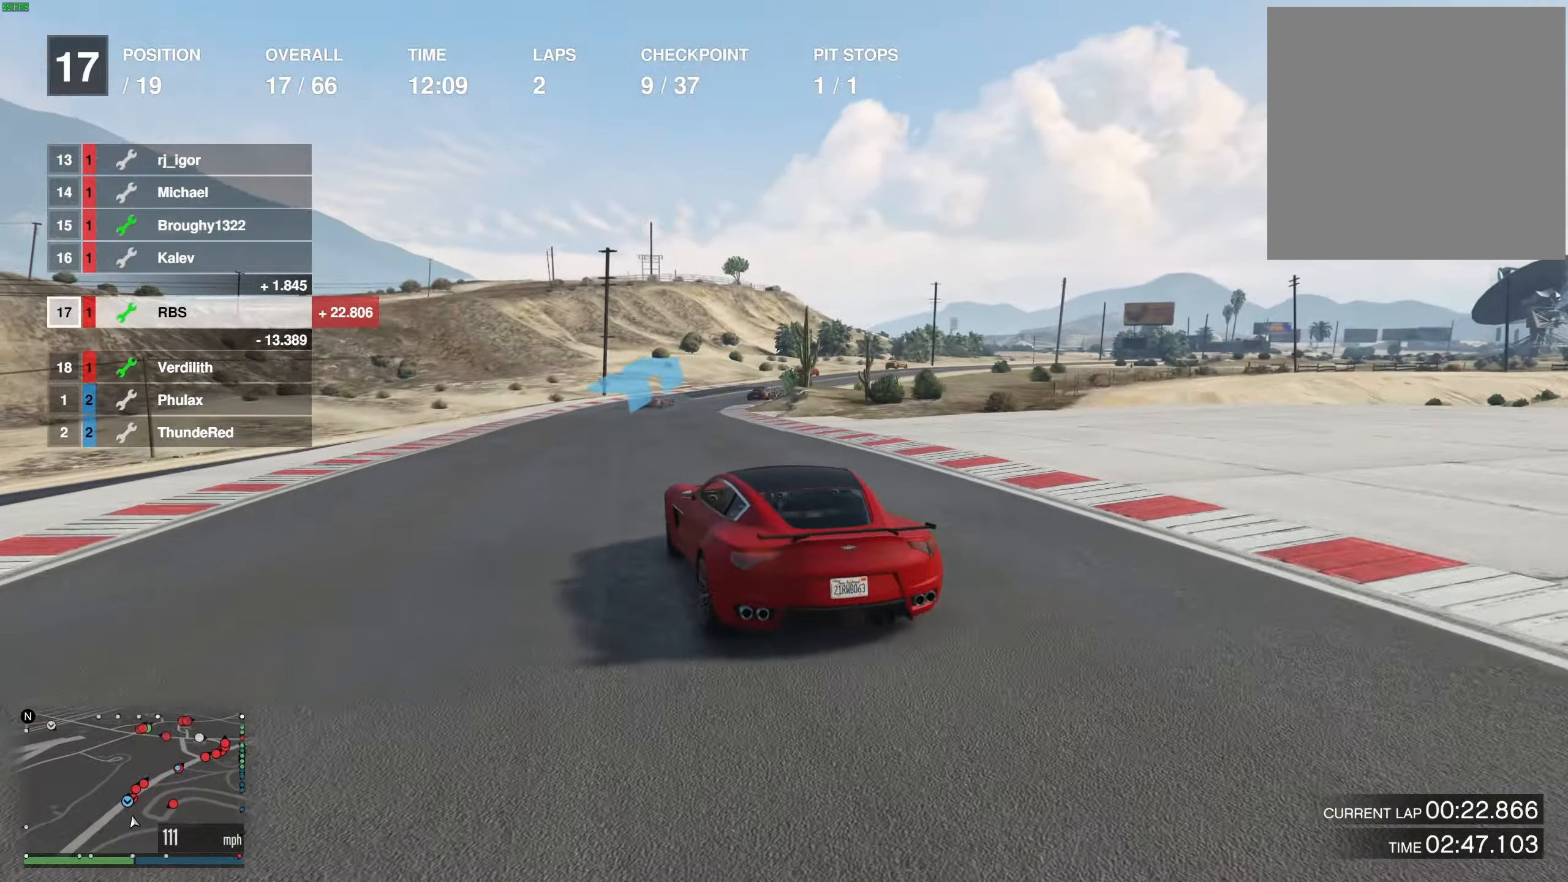
{"buttons": ["R2"], "left_stick": "center", "right_stick": "center", "events": [[150, "left_stick", "right"], [300, "left_stick", "center"], [350, "left_stick", "right"], [483, "left_stick", "center"]]}
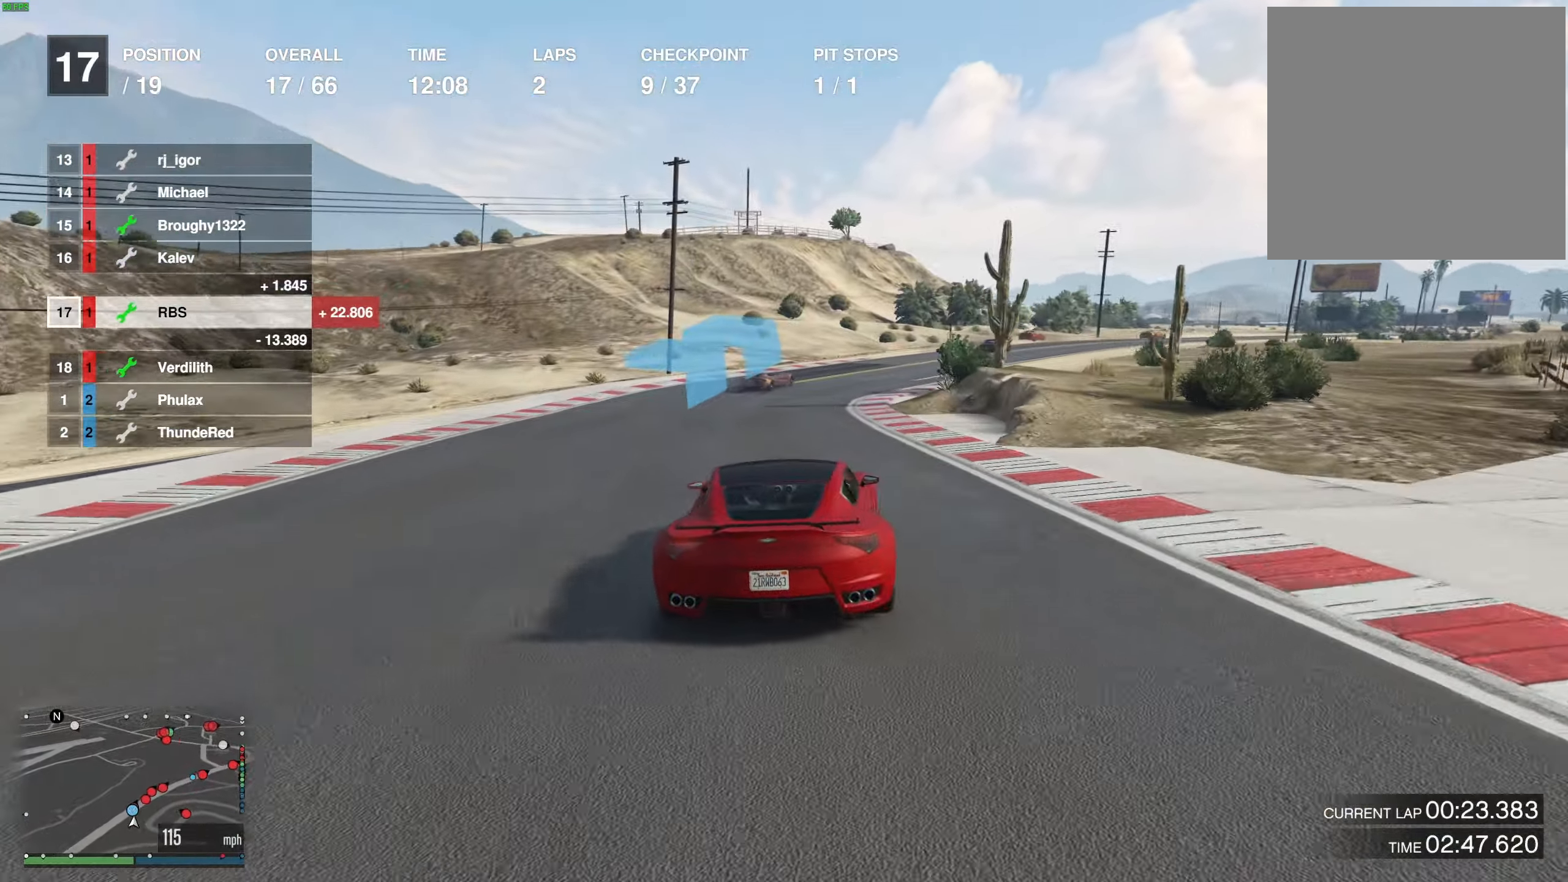
{"buttons": ["R2"], "left_stick": "right", "right_stick": "center", "events": [[50, "left_stick", "right"], [367, "left_stick", "center"], [433, "left_stick", "right"]]}
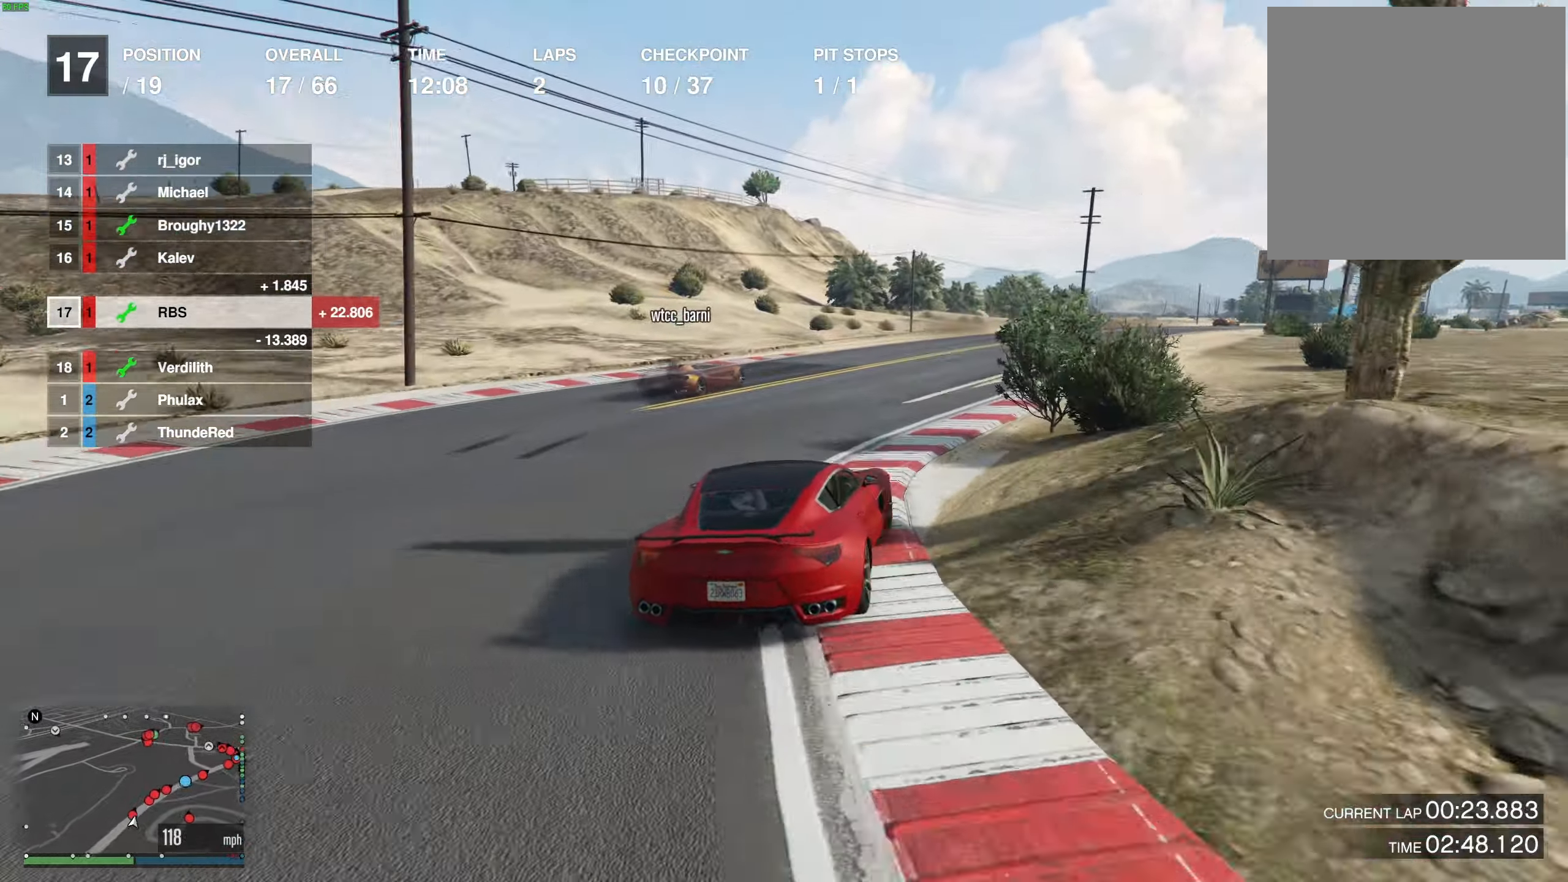
{"buttons": ["R2"], "left_stick": "right", "right_stick": "center", "events": [[50, "left_stick", "center"], [117, "left_stick", "right"], [417, "left_stick", "center"], [483, "left_stick", "right"]]}